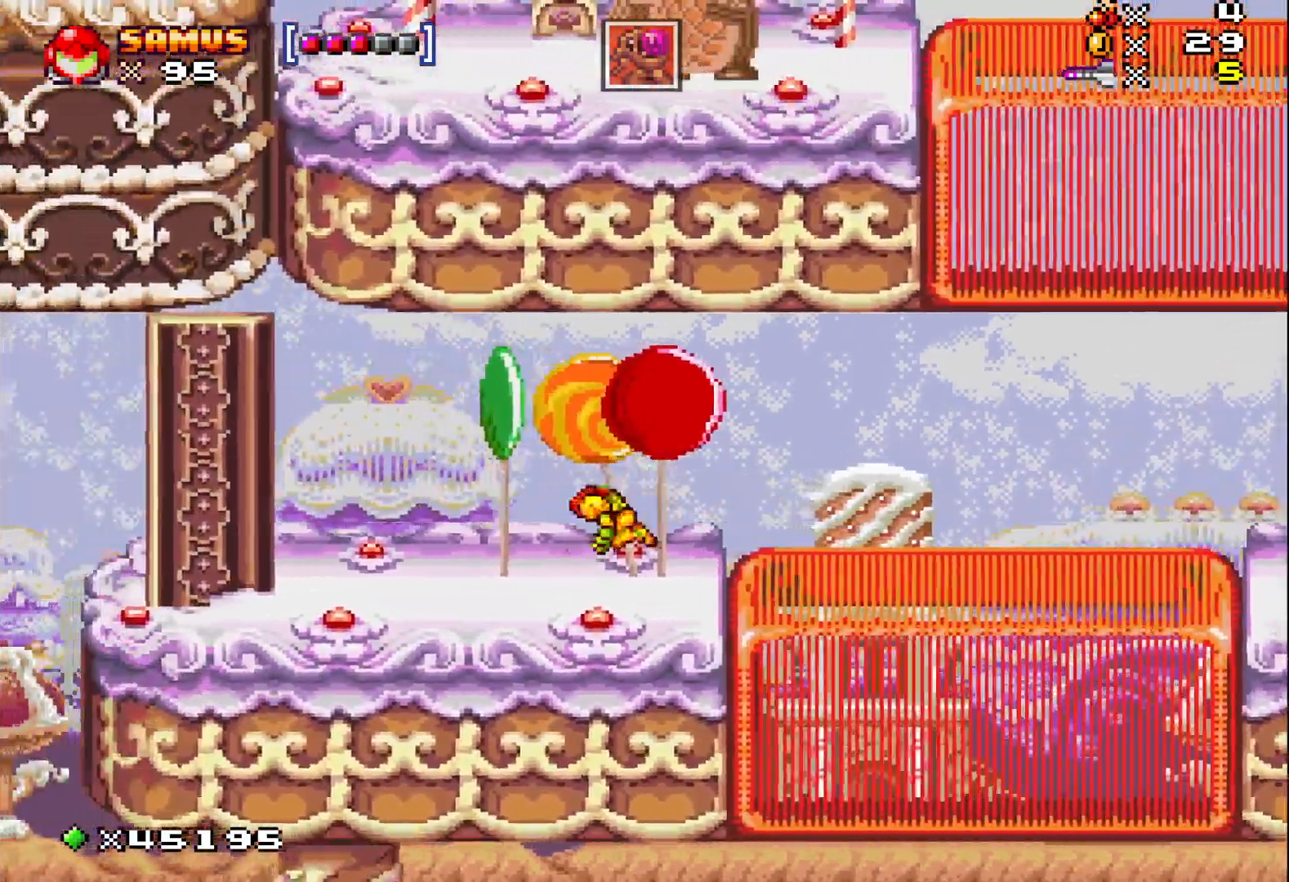
Gameplay with a controller (Xbox layout); each line is a JSON object with the inputs held at the frame after it. "events" lists button and stick changes between this image and that frame as [ms after this image, input, new state], when the widget could be followed in between. Not read: left_stick right_stick.
{"buttons": ["X", "DPAD_LEFT"], "events": []}
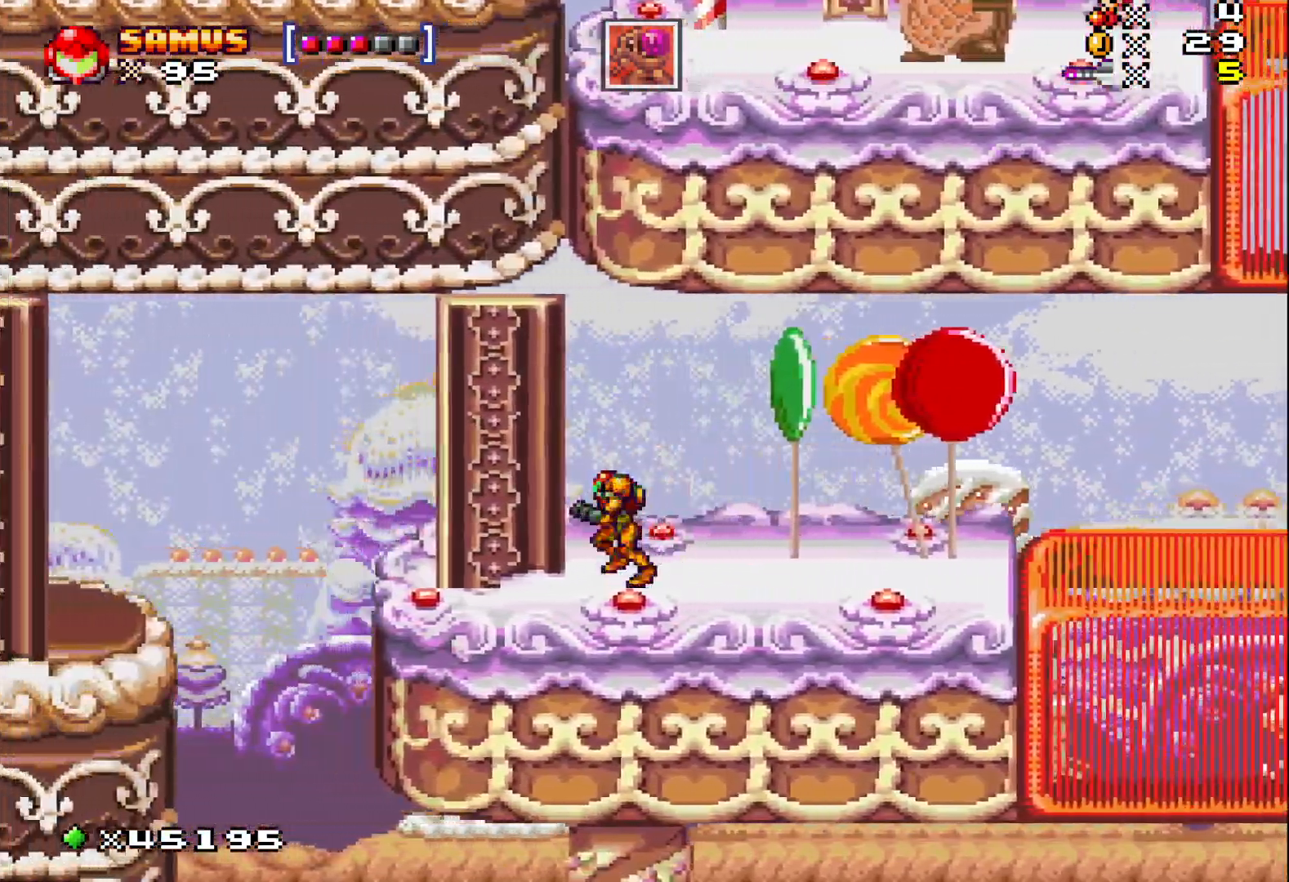
{"buttons": ["X", "DPAD_RIGHT"], "events": [[350, "DPAD_LEFT", "up"], [483, "DPAD_RIGHT", "down"]]}
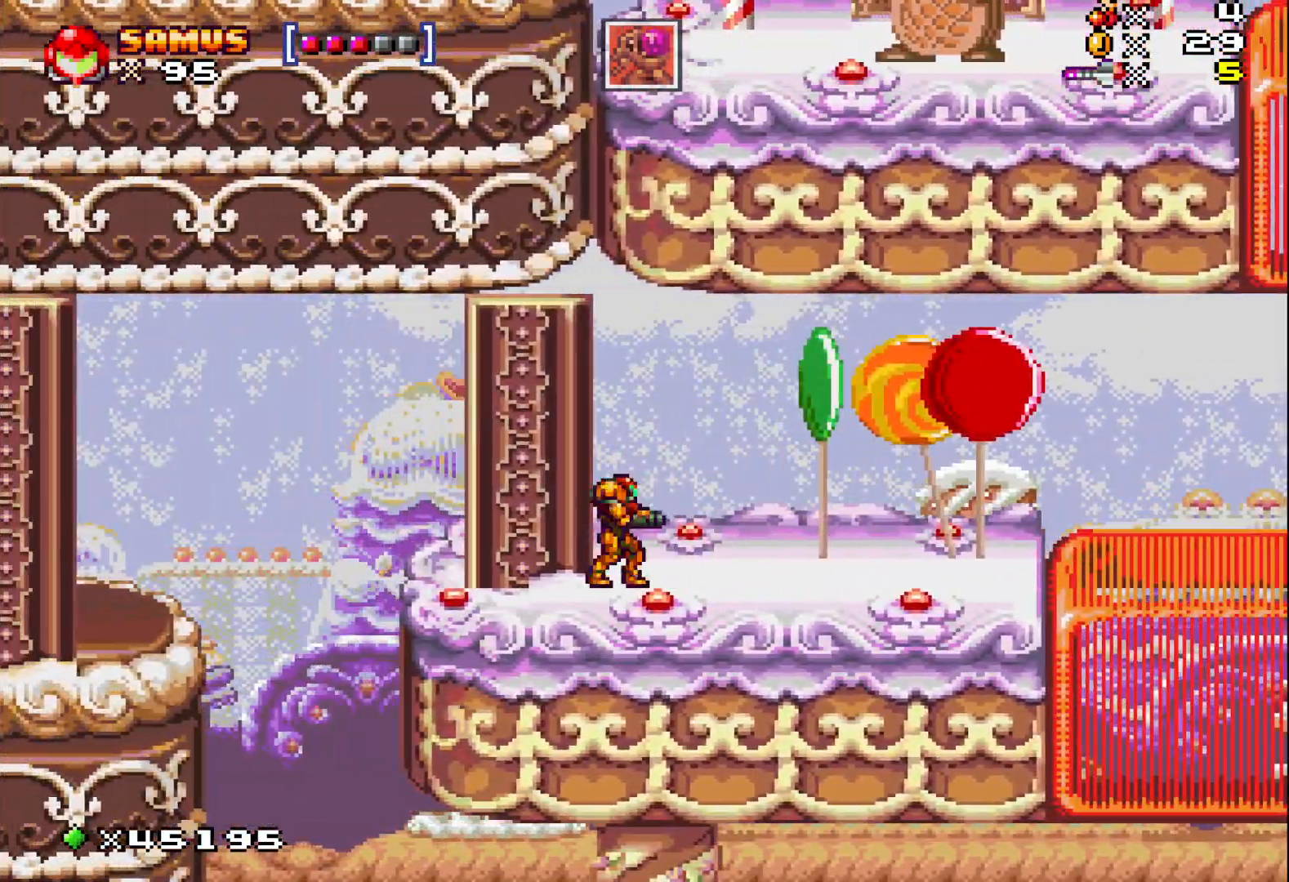
{"buttons": ["X"], "events": [[467, "DPAD_RIGHT", "up"]]}
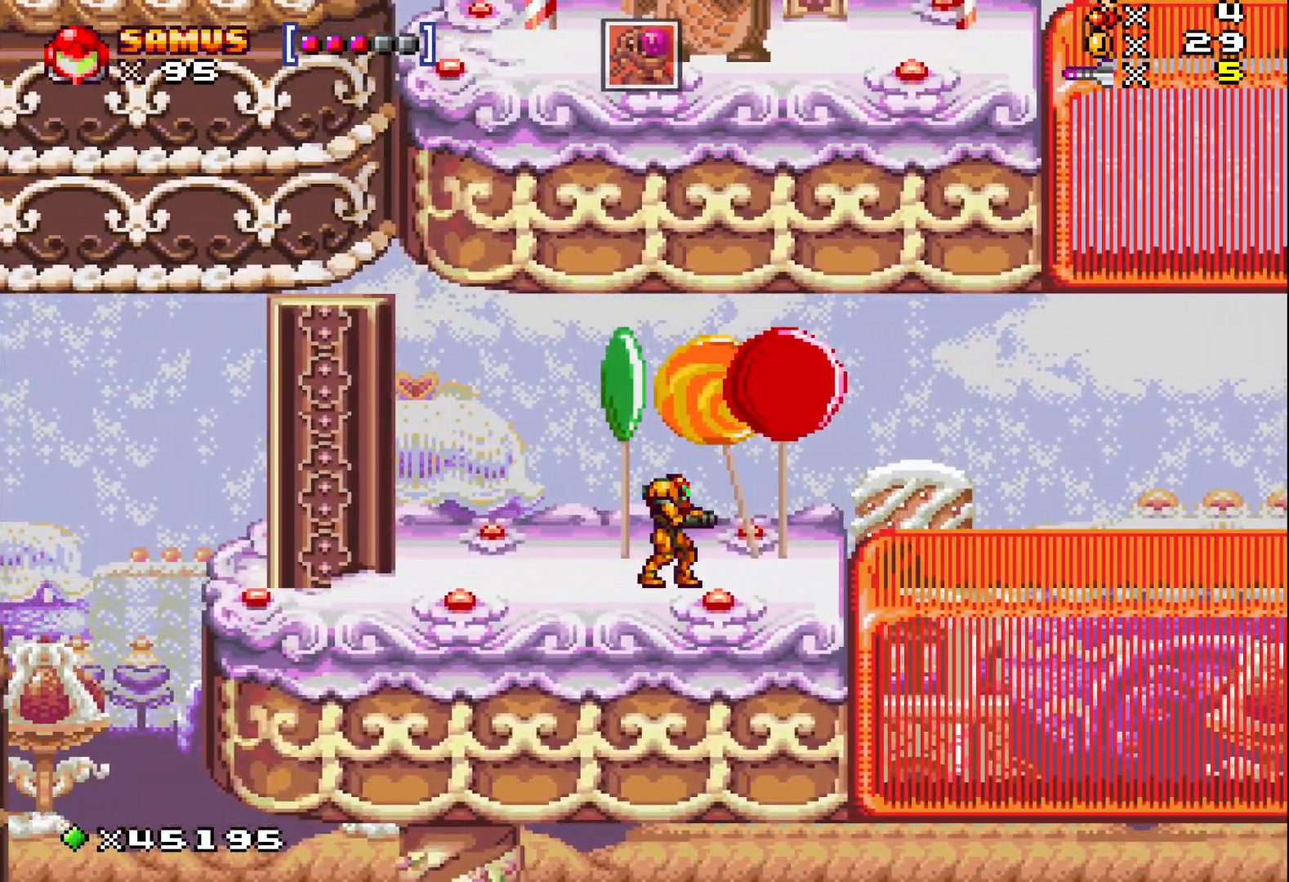
{"buttons": ["A", "X", "DPAD_LEFT"], "events": [[117, "DPAD_LEFT", "down"], [250, "A", "down"]]}
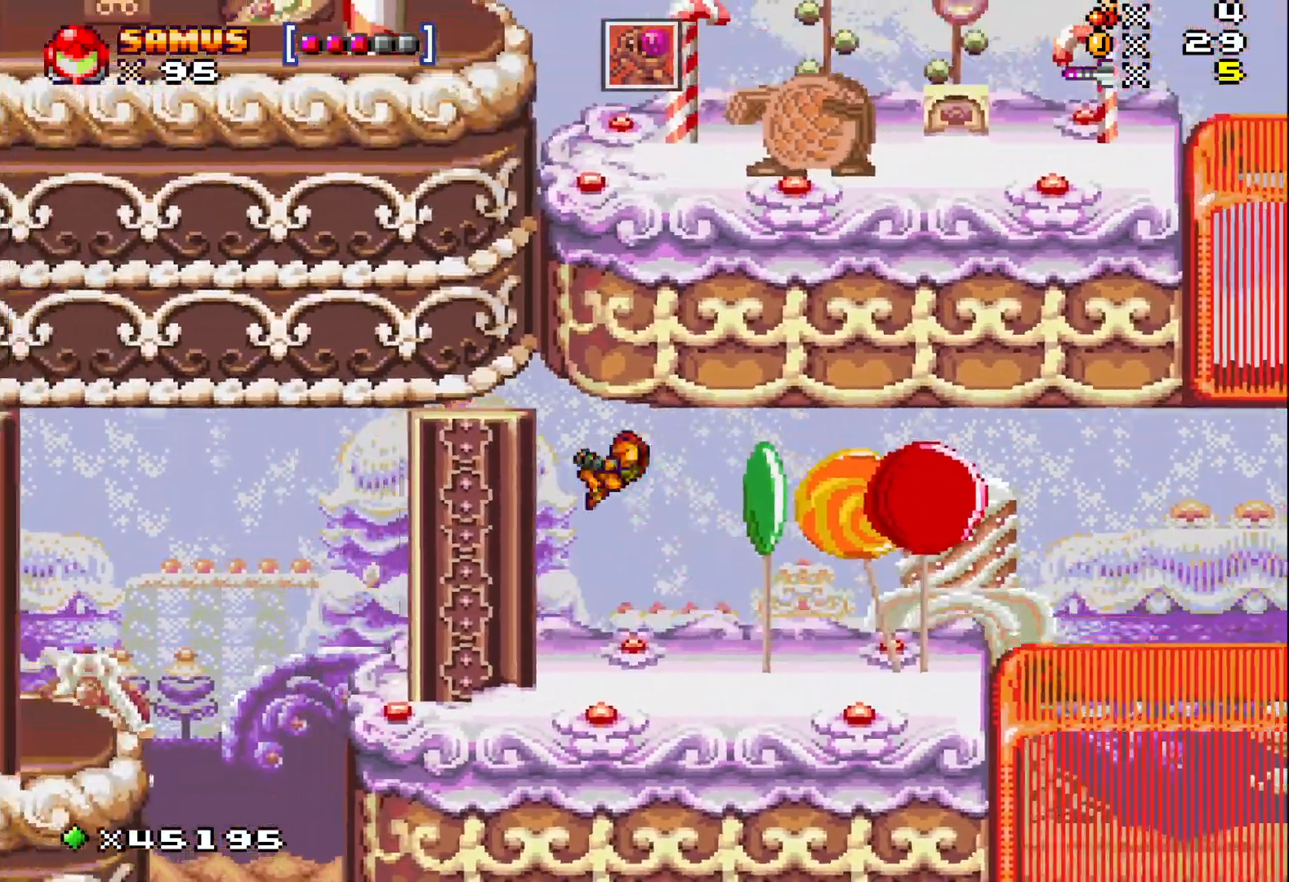
{"buttons": ["X", "DPAD_LEFT"], "events": [[500, "A", "up"]]}
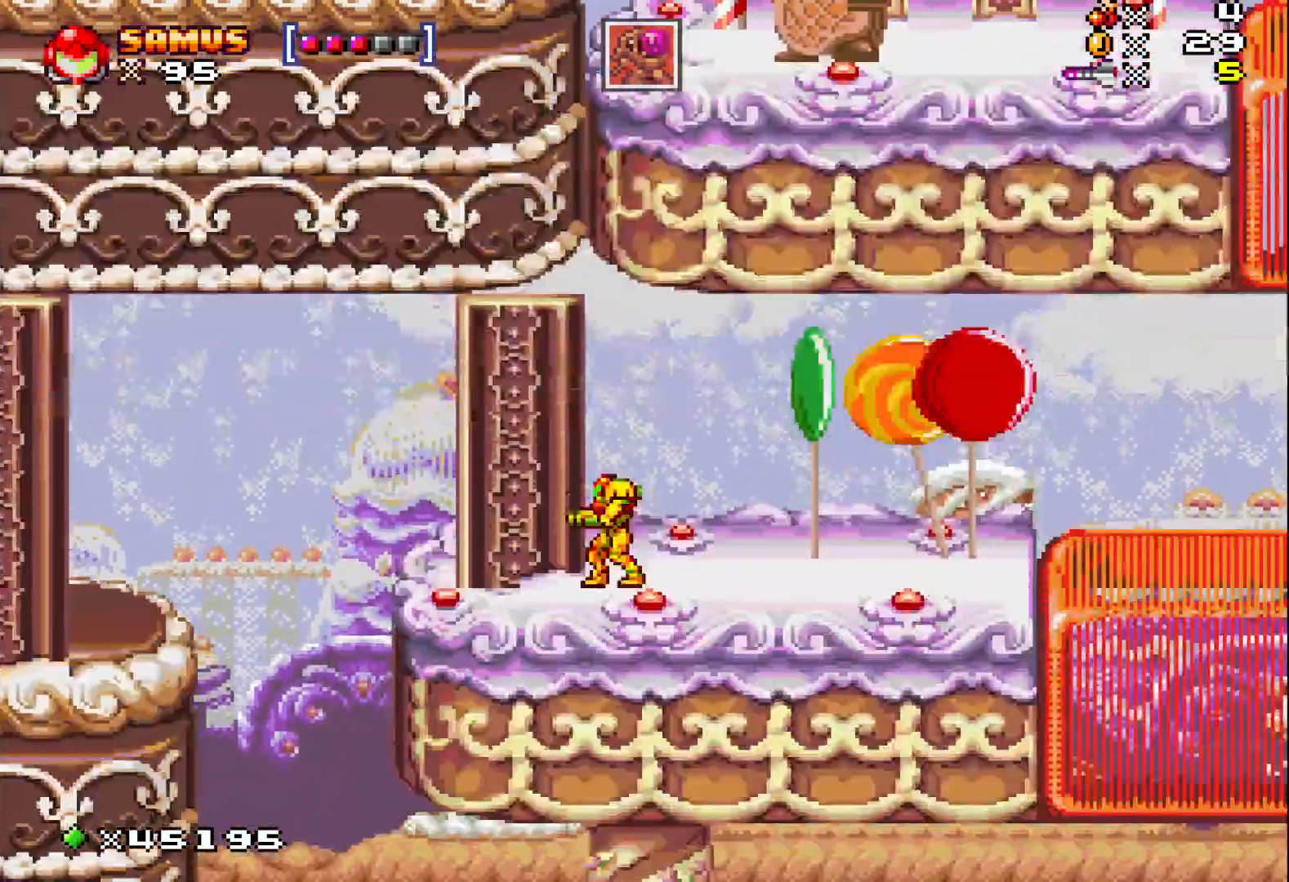
{"buttons": ["X", "DPAD_RIGHT"], "events": [[17, "DPAD_LEFT", "up"], [250, "DPAD_RIGHT", "down"]]}
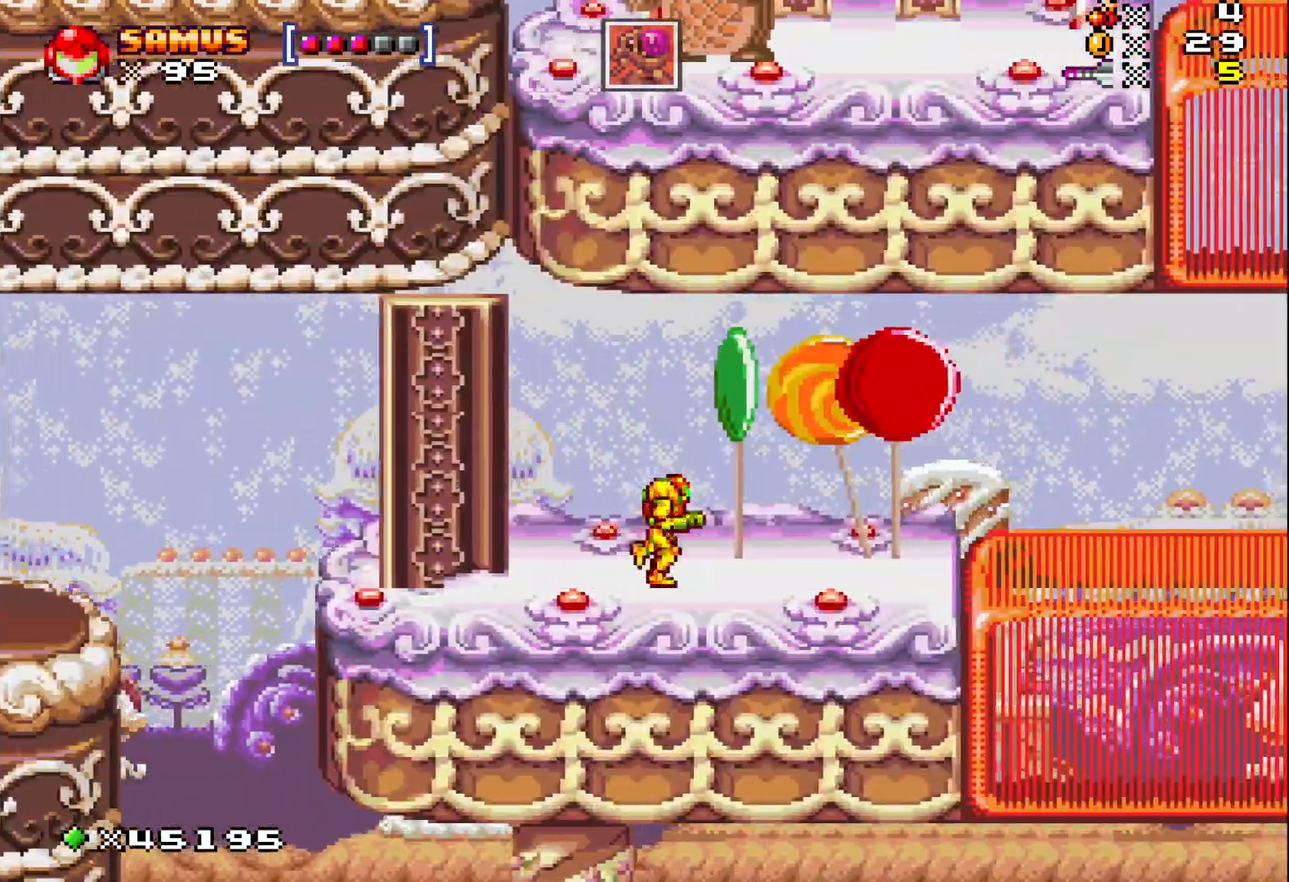
{"buttons": ["A", "X", "DPAD_RIGHT"], "events": [[317, "A", "down"]]}
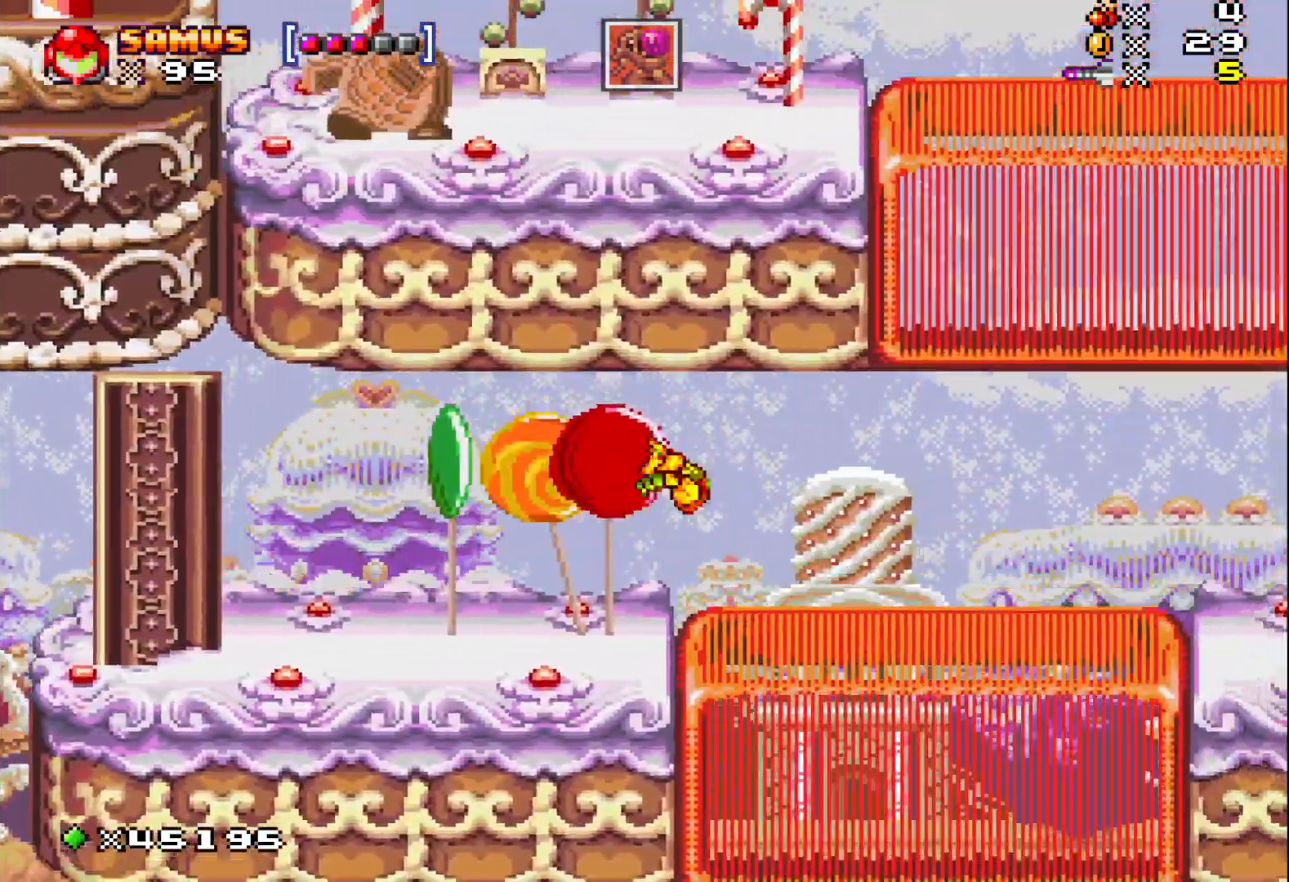
{"buttons": ["X", "DPAD_RIGHT"], "events": [[100, "A", "up"]]}
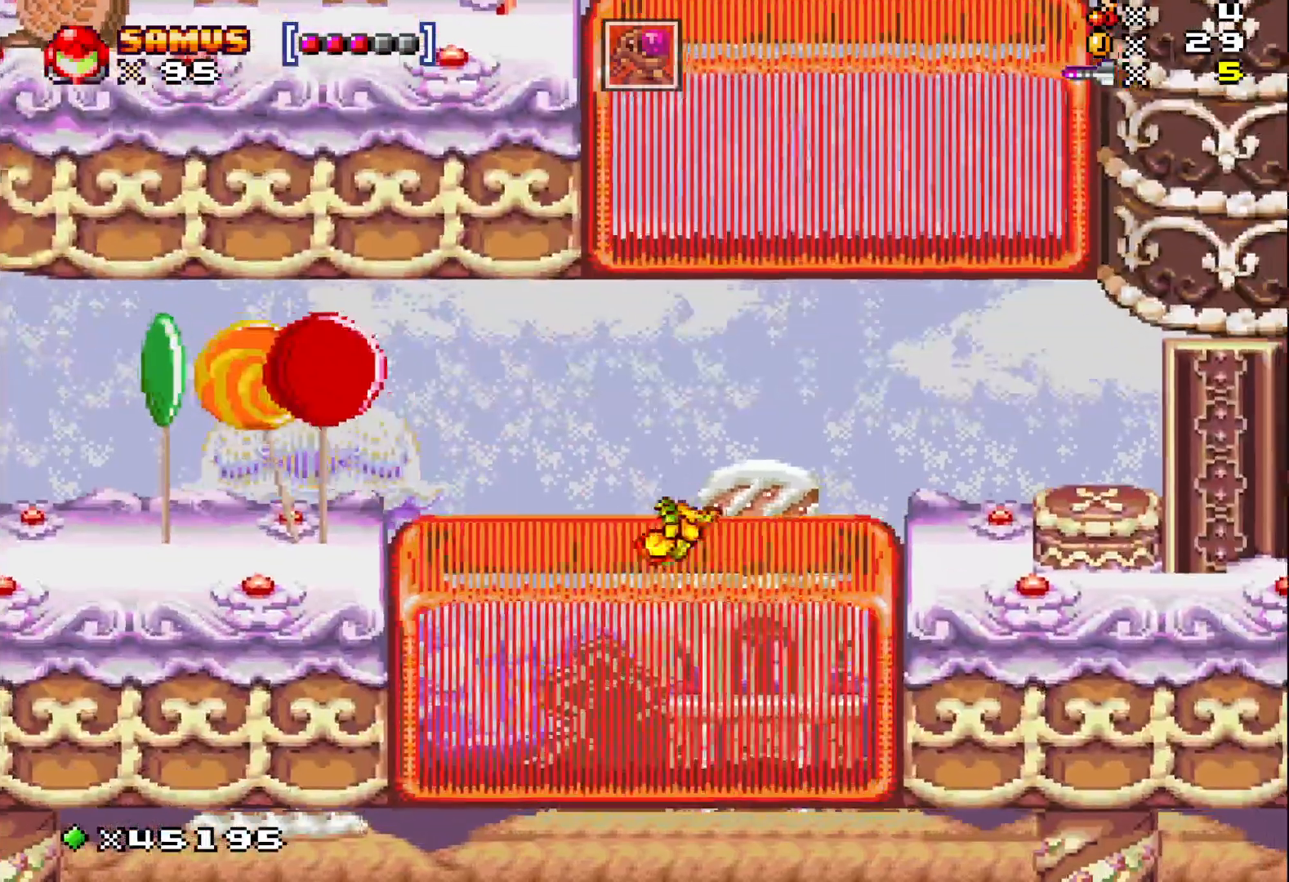
{"buttons": ["A", "X", "DPAD_RIGHT"], "events": [[100, "A", "down"]]}
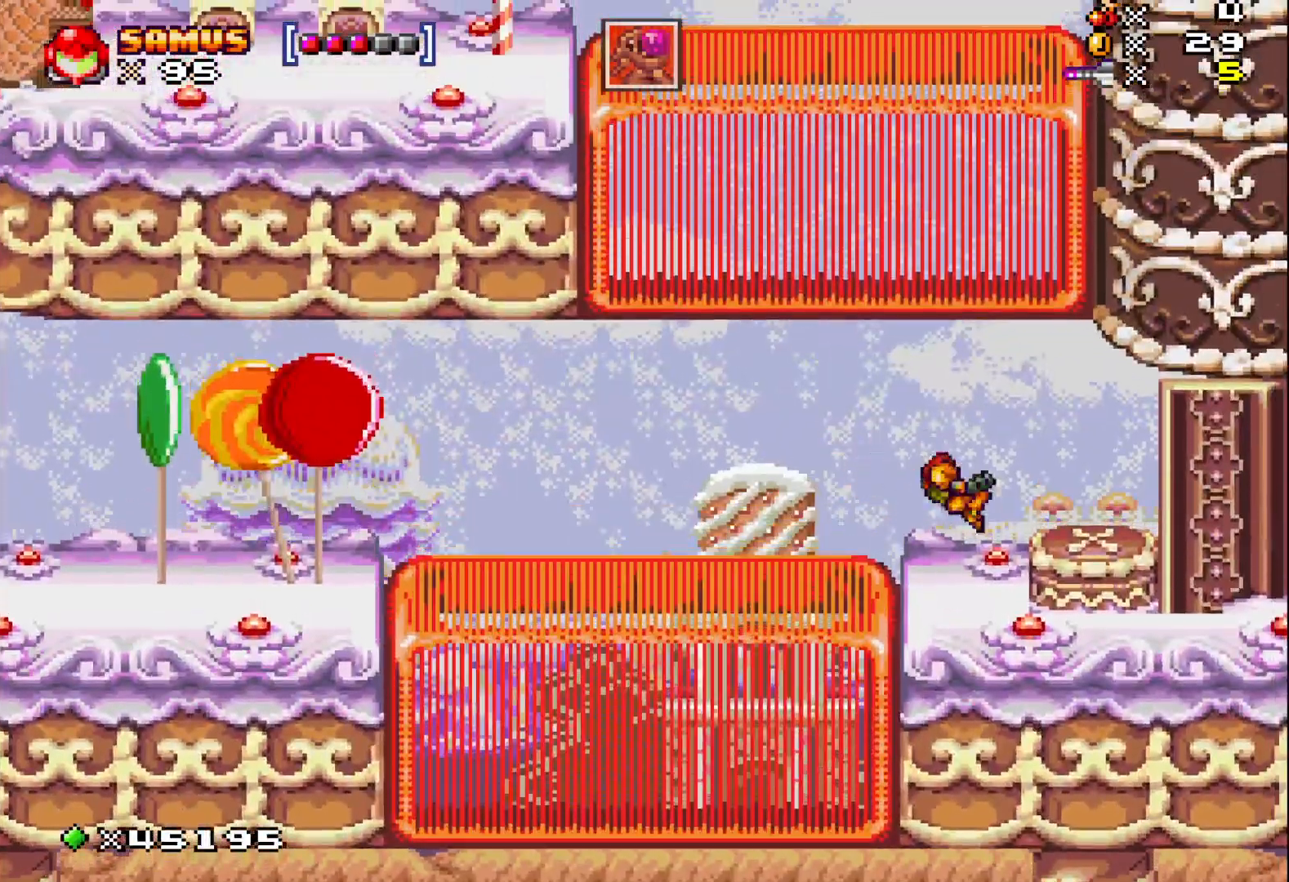
{"buttons": ["X", "DPAD_RIGHT"], "events": [[150, "A", "up"], [217, "DPAD_RIGHT", "up"], [250, "A", "down"], [417, "A", "up"], [433, "DPAD_RIGHT", "down"]]}
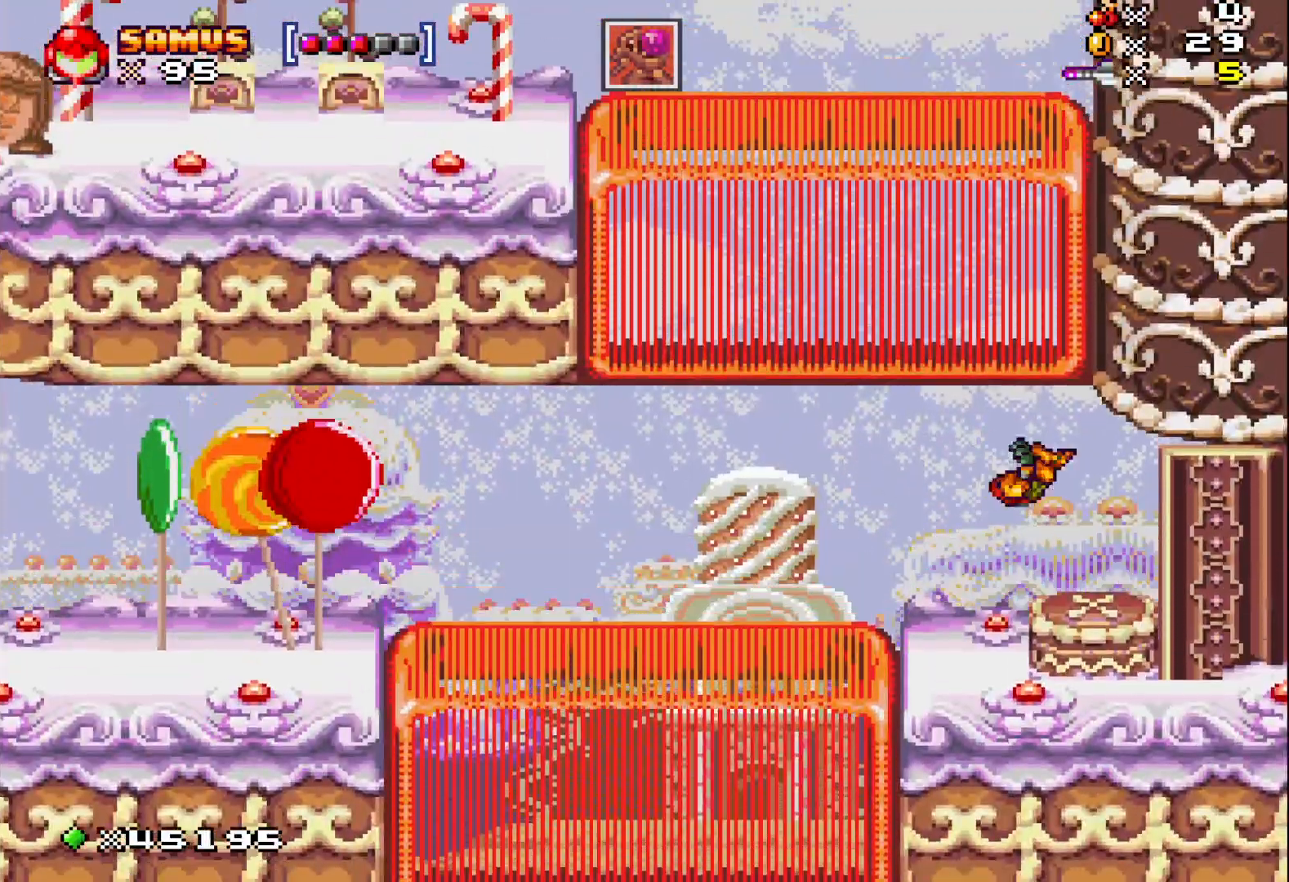
{"buttons": ["A", "X", "DPAD_LEFT"], "events": [[117, "DPAD_RIGHT", "up"], [350, "A", "down"], [350, "DPAD_LEFT", "down"]]}
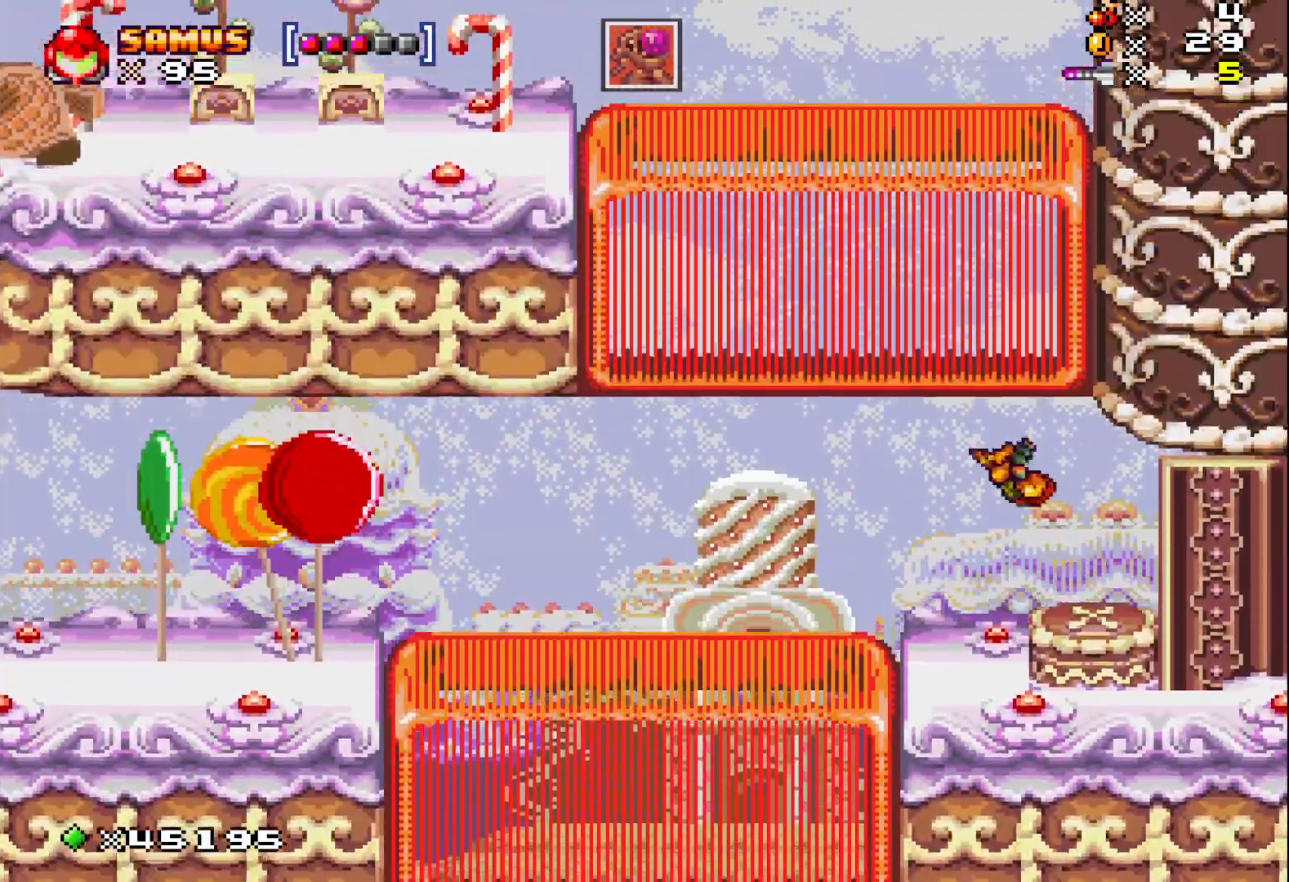
{"buttons": ["X", "DPAD_UP", "DPAD_LEFT"], "events": [[67, "DPAD_UP", "down"], [117, "DPAD_LEFT", "up"], [167, "A", "up"], [300, "A", "down"], [433, "A", "up"], [450, "DPAD_LEFT", "down"]]}
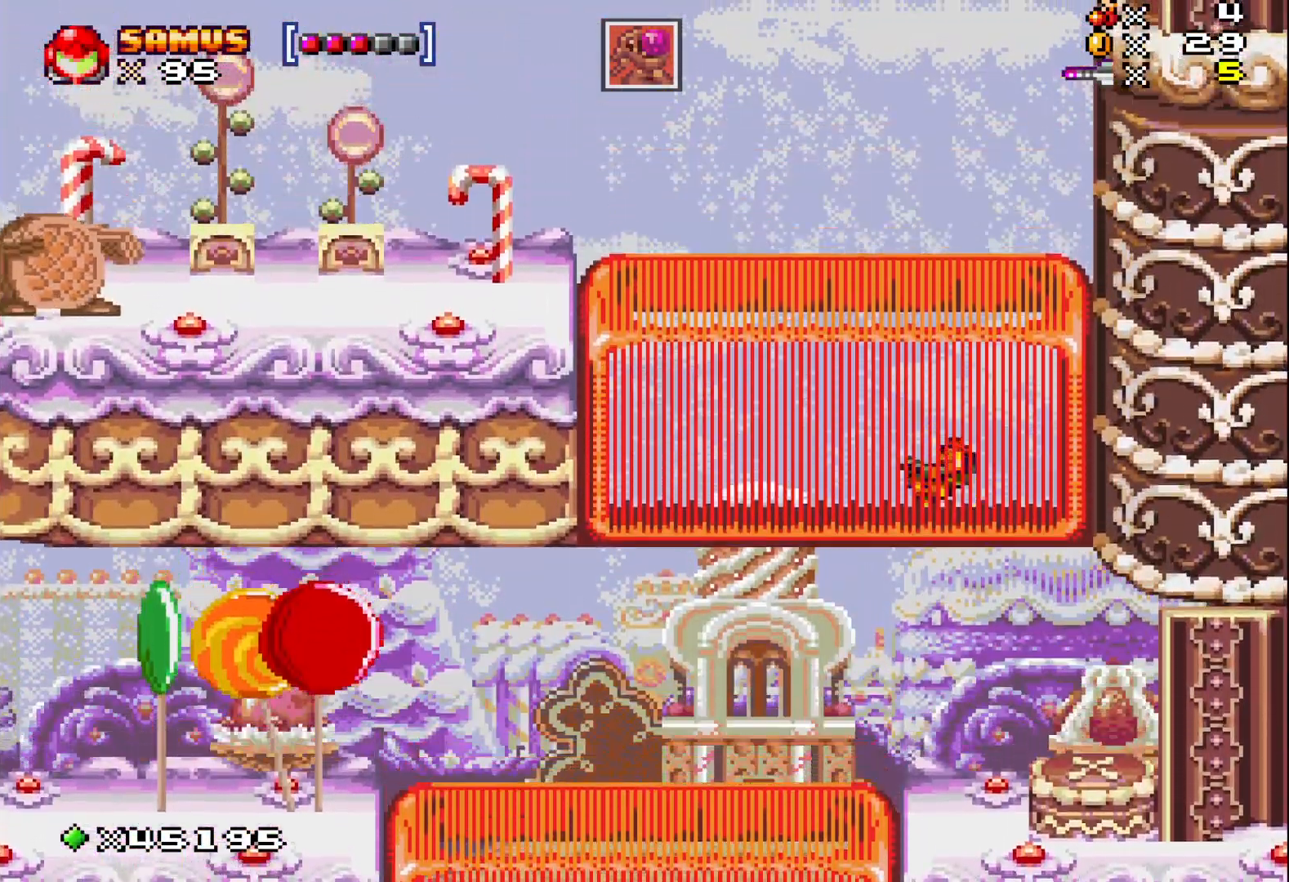
{"buttons": ["A", "X", "DPAD_UP", "DPAD_LEFT"], "events": [[33, "A", "down"], [200, "A", "up"], [283, "A", "down"], [400, "A", "up"], [483, "A", "down"]]}
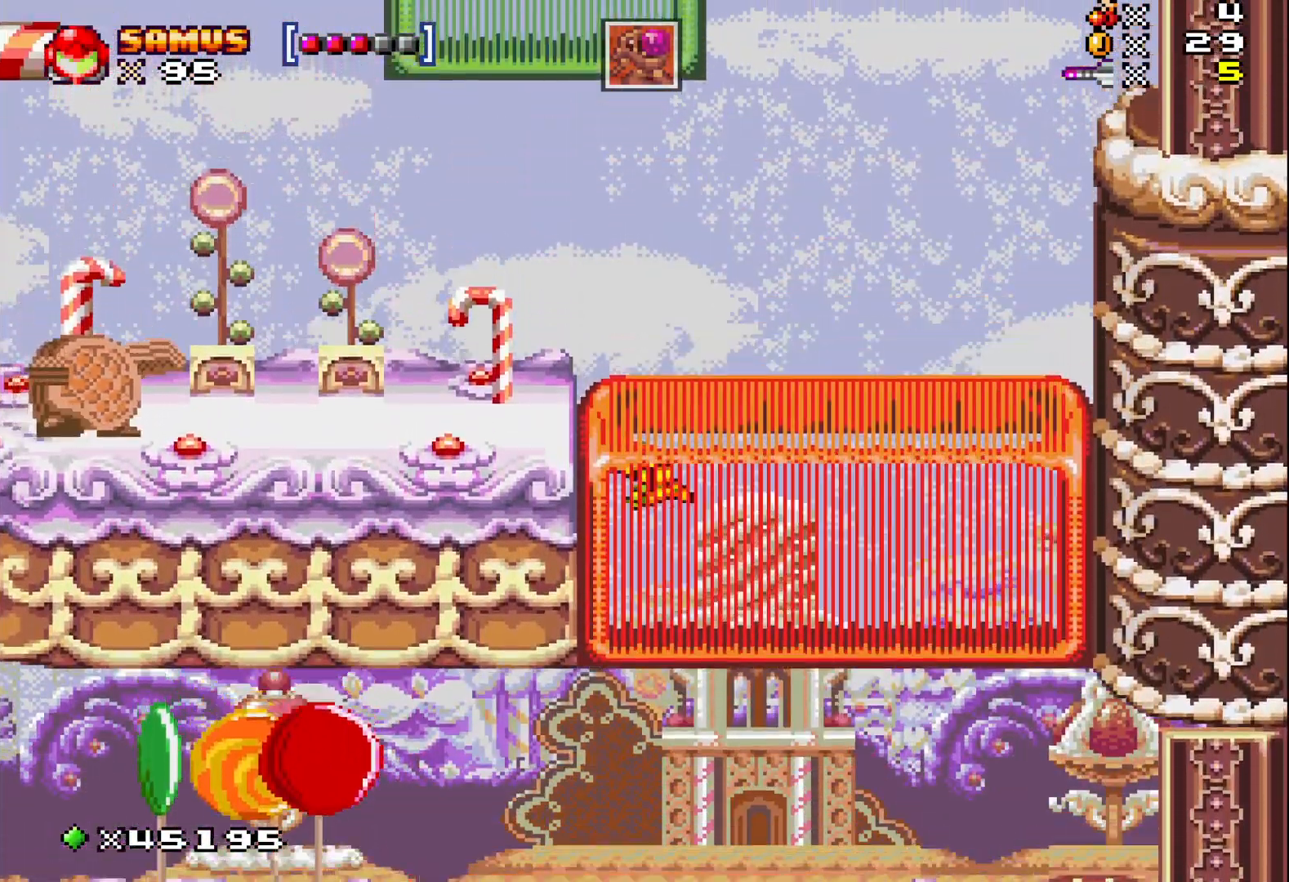
{"buttons": ["X"], "events": [[117, "A", "up"], [167, "A", "down"], [267, "A", "up"], [333, "A", "down"], [467, "A", "up"], [483, "DPAD_LEFT", "up"], [483, "DPAD_UP", "up"]]}
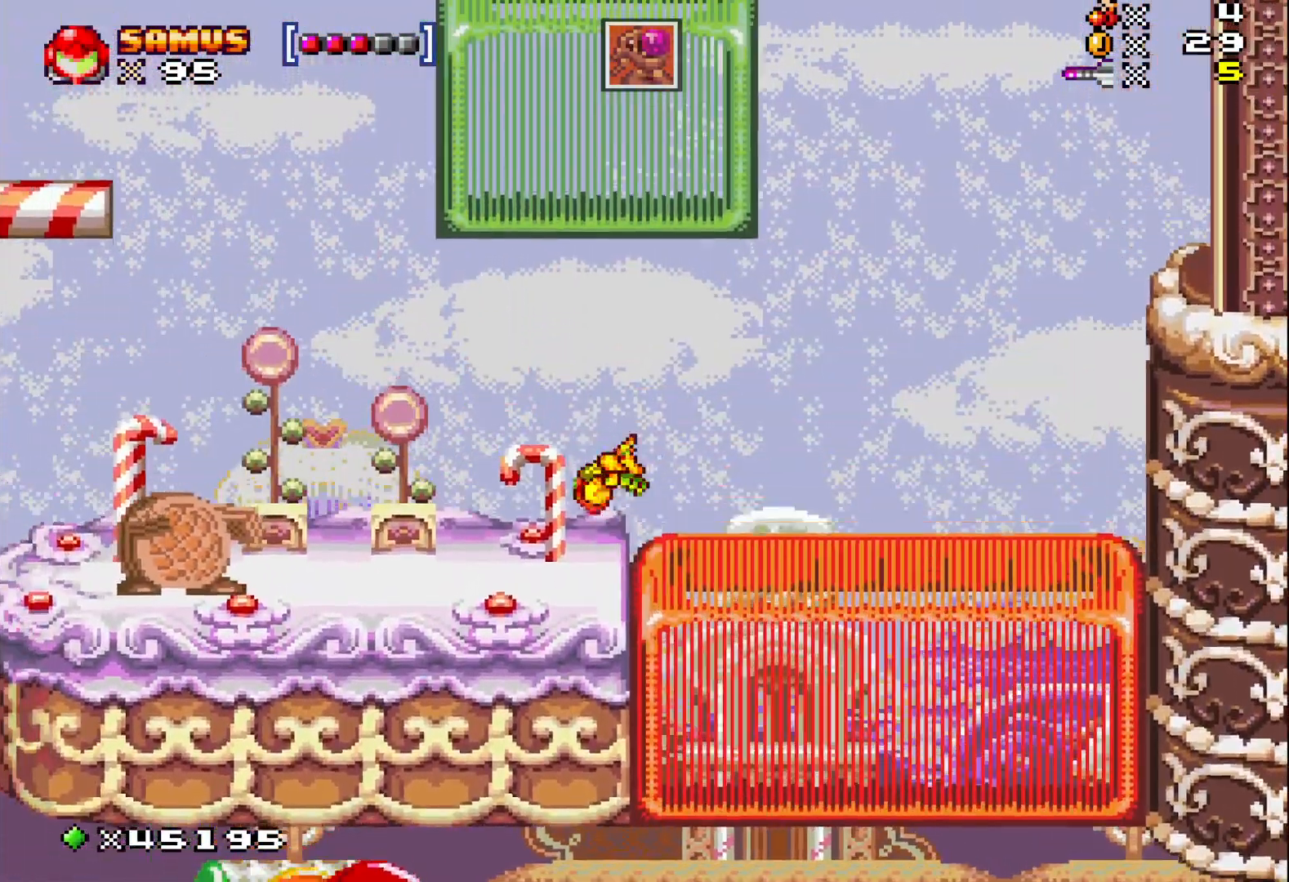
{"buttons": ["X"], "events": [[283, "DPAD_LEFT", "down"], [367, "X", "up"], [383, "DPAD_LEFT", "up"], [467, "X", "down"]]}
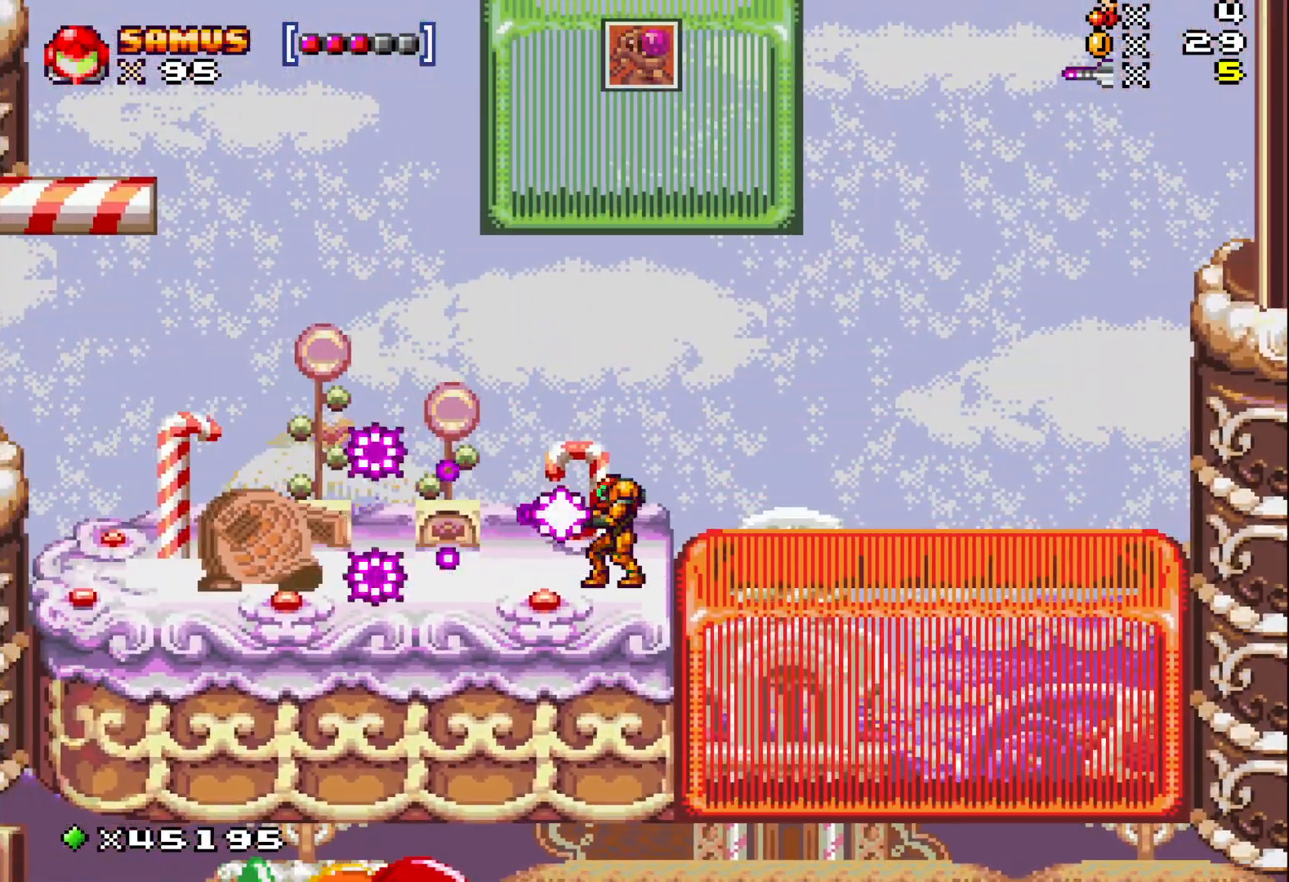
{"buttons": ["X"], "events": [[50, "DPAD_LEFT", "down"], [417, "DPAD_LEFT", "up"]]}
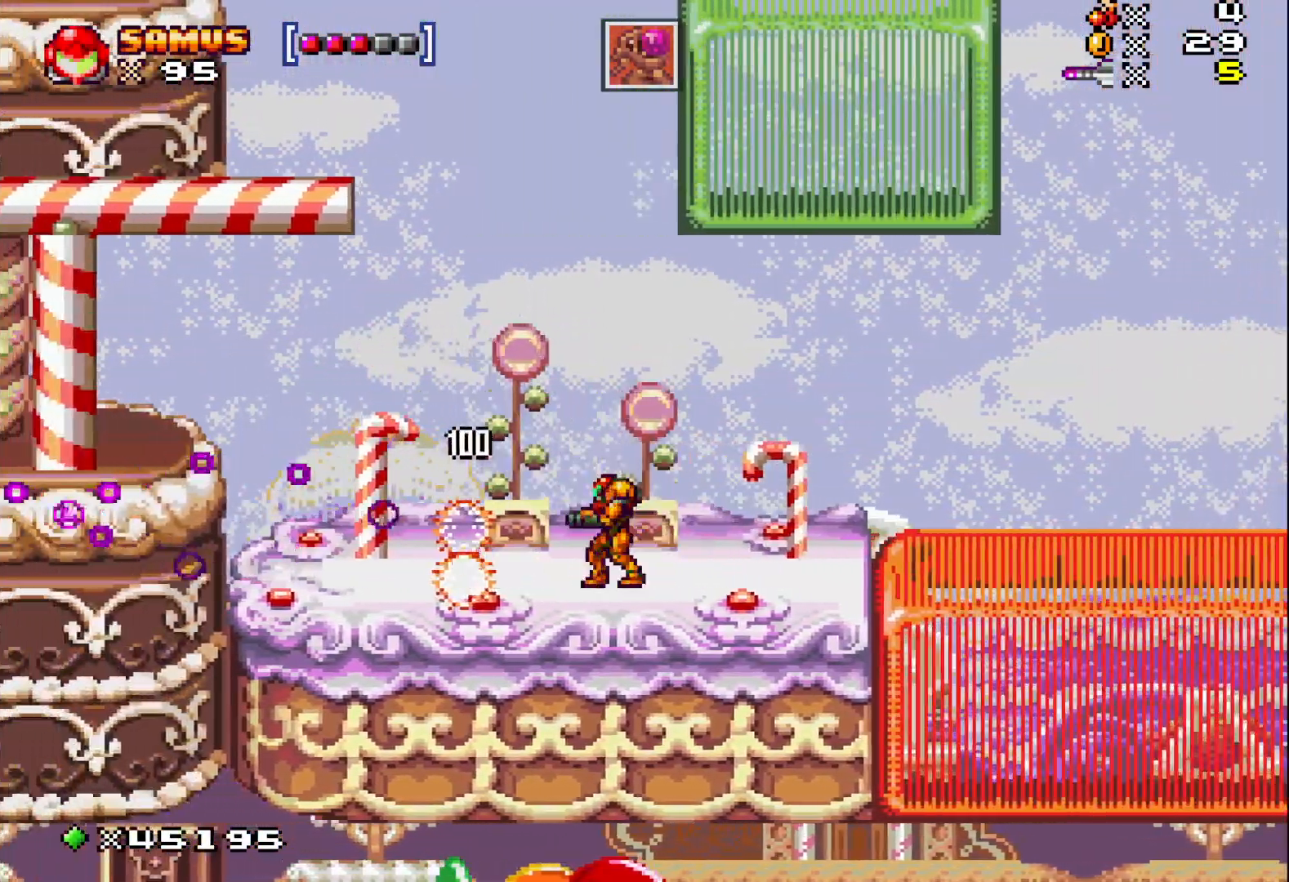
{"buttons": ["X", "DPAD_LEFT"], "events": [[200, "DPAD_LEFT", "down"]]}
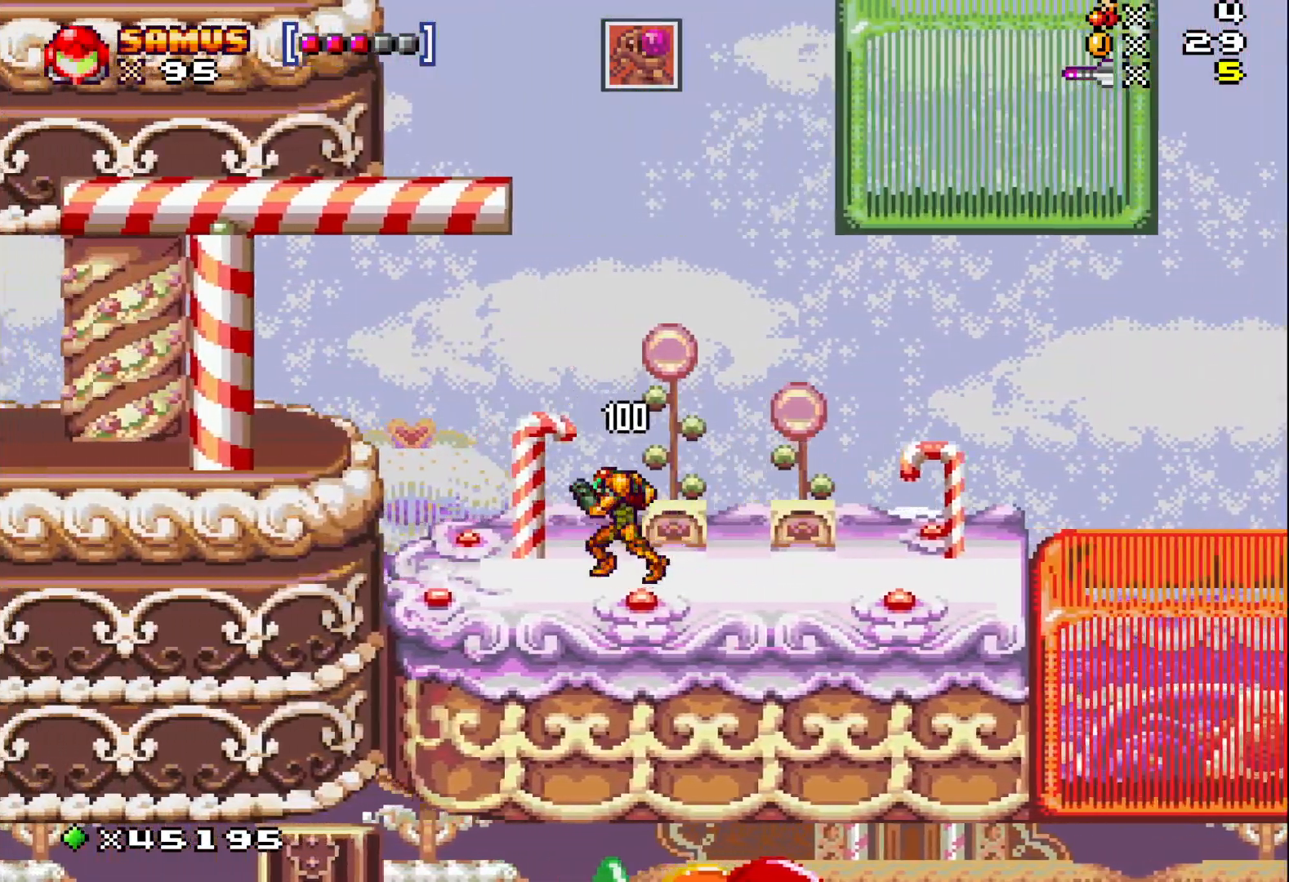
{"buttons": ["X", "DPAD_LEFT"], "events": [[183, "A", "down"], [367, "A", "up"]]}
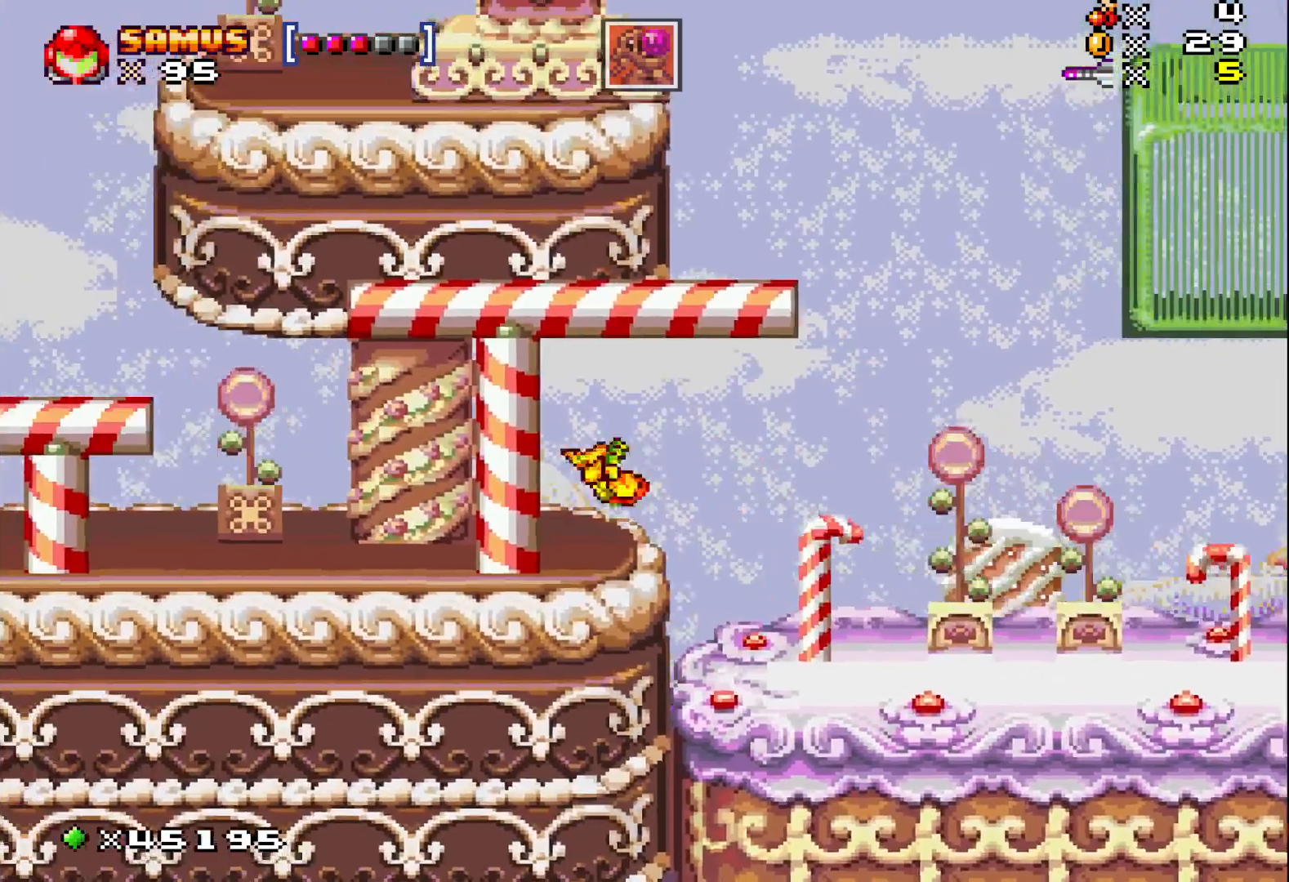
{"buttons": ["X", "DPAD_LEFT"], "events": []}
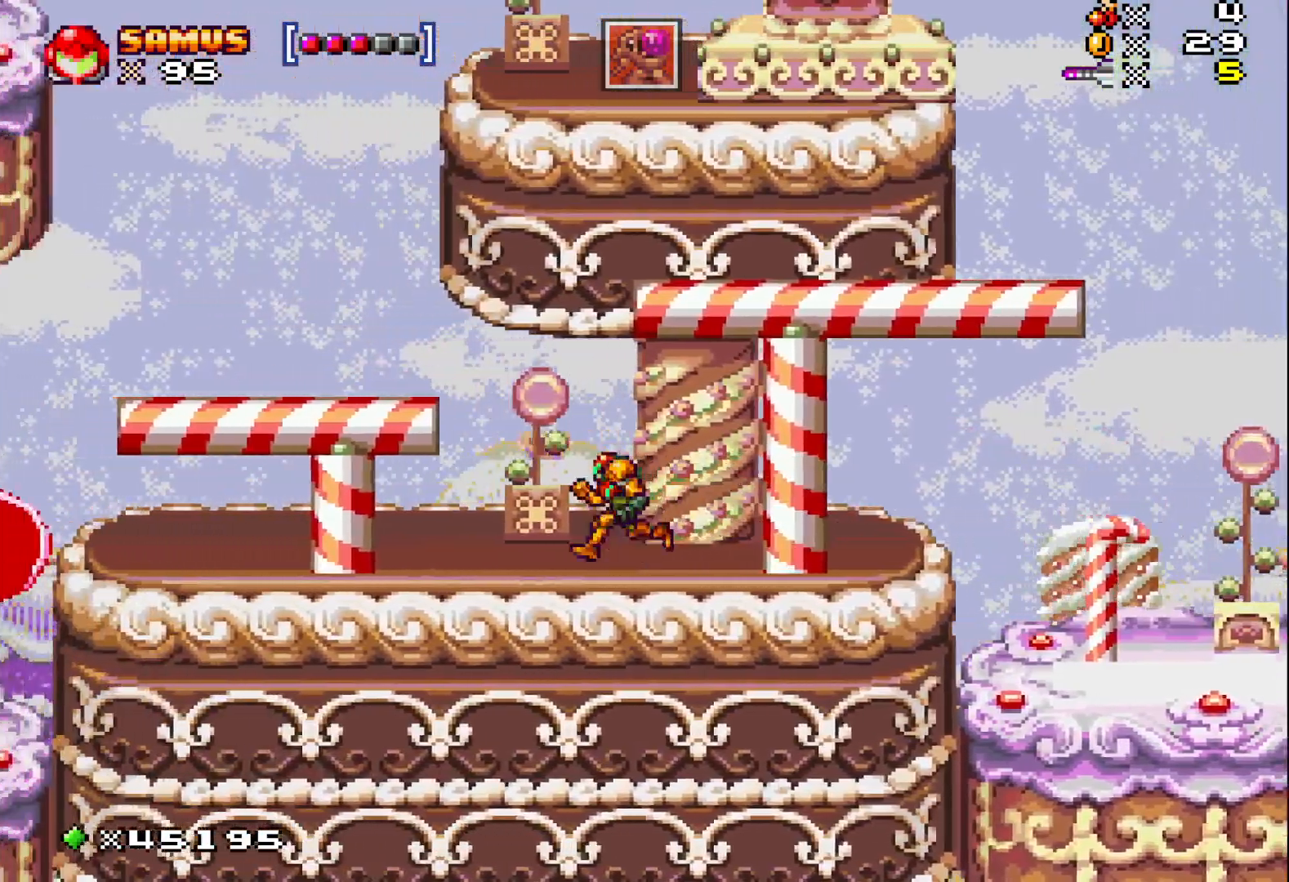
{"buttons": ["X", "DPAD_LEFT"], "events": []}
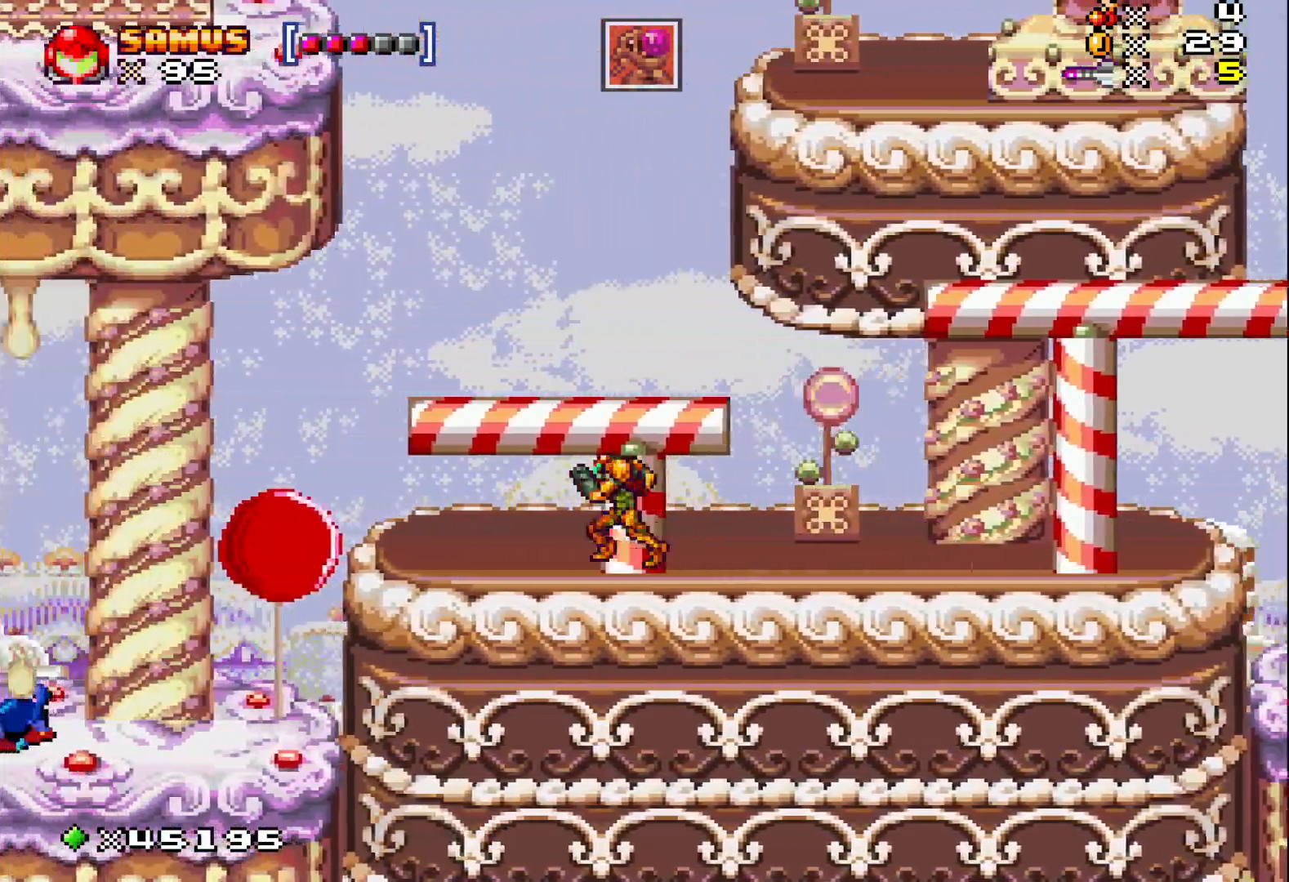
{"buttons": ["X", "DPAD_LEFT"], "events": []}
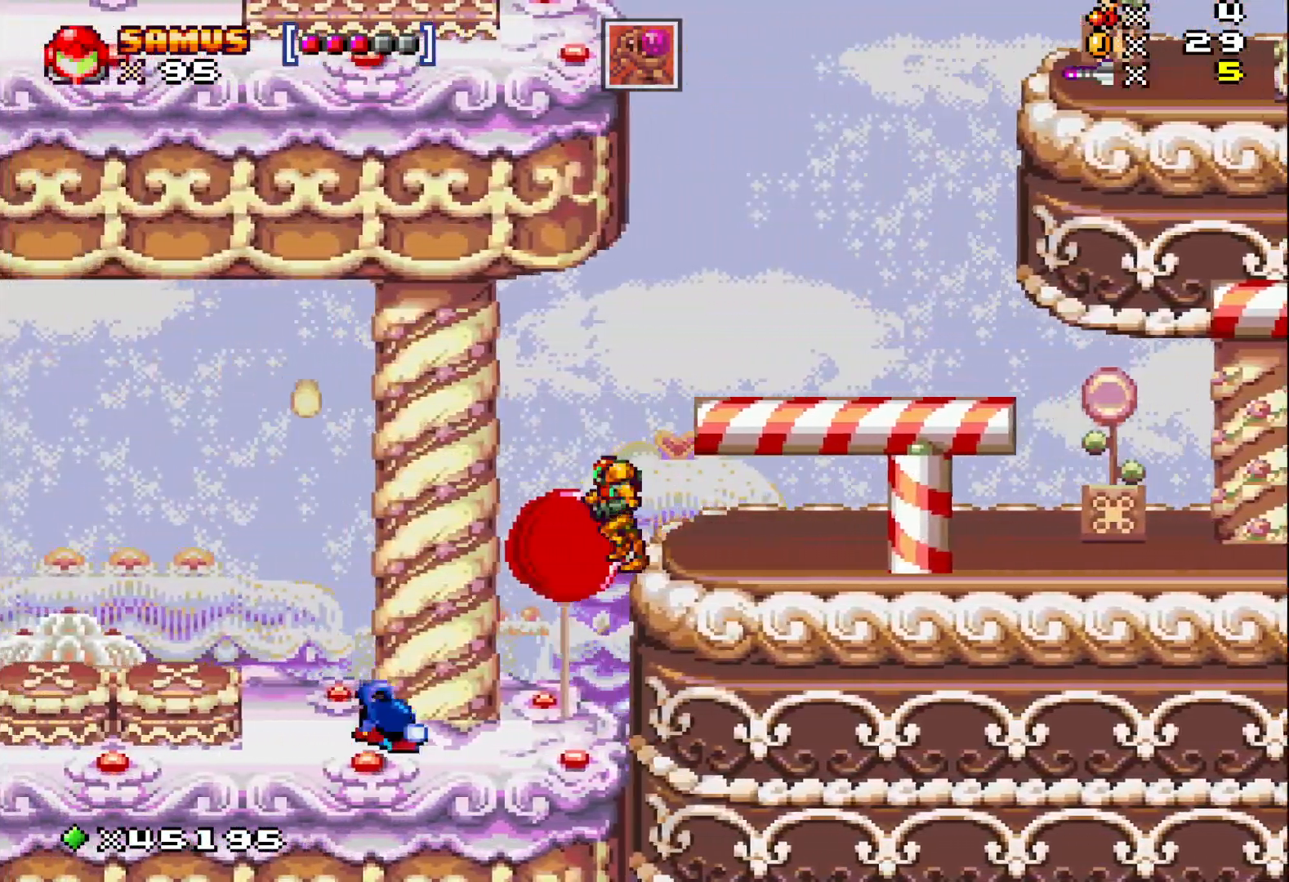
{"buttons": ["X"], "events": [[33, "DPAD_LEFT", "up"], [317, "X", "up"], [417, "X", "down"]]}
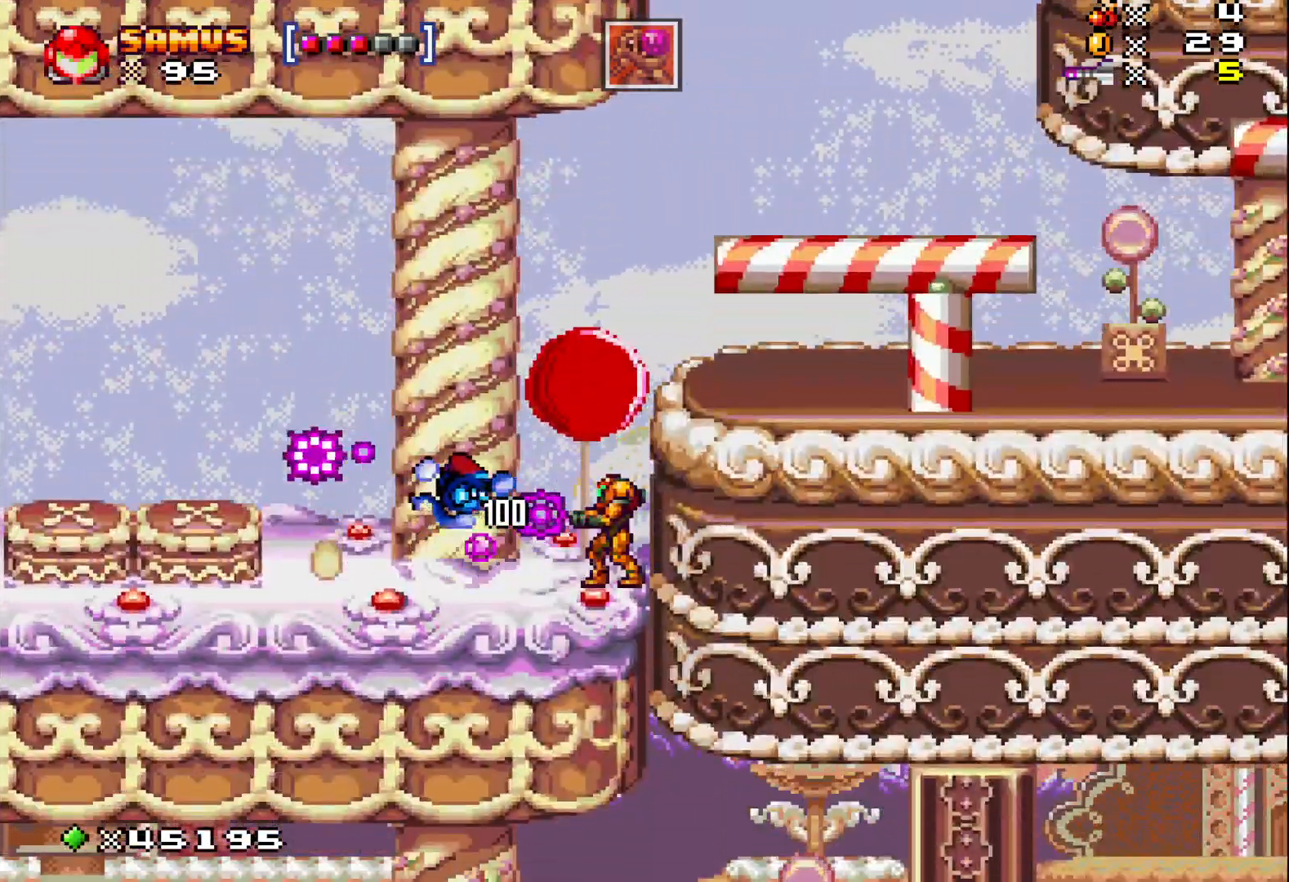
{"buttons": ["X", "DPAD_LEFT"], "events": [[167, "DPAD_LEFT", "down"]]}
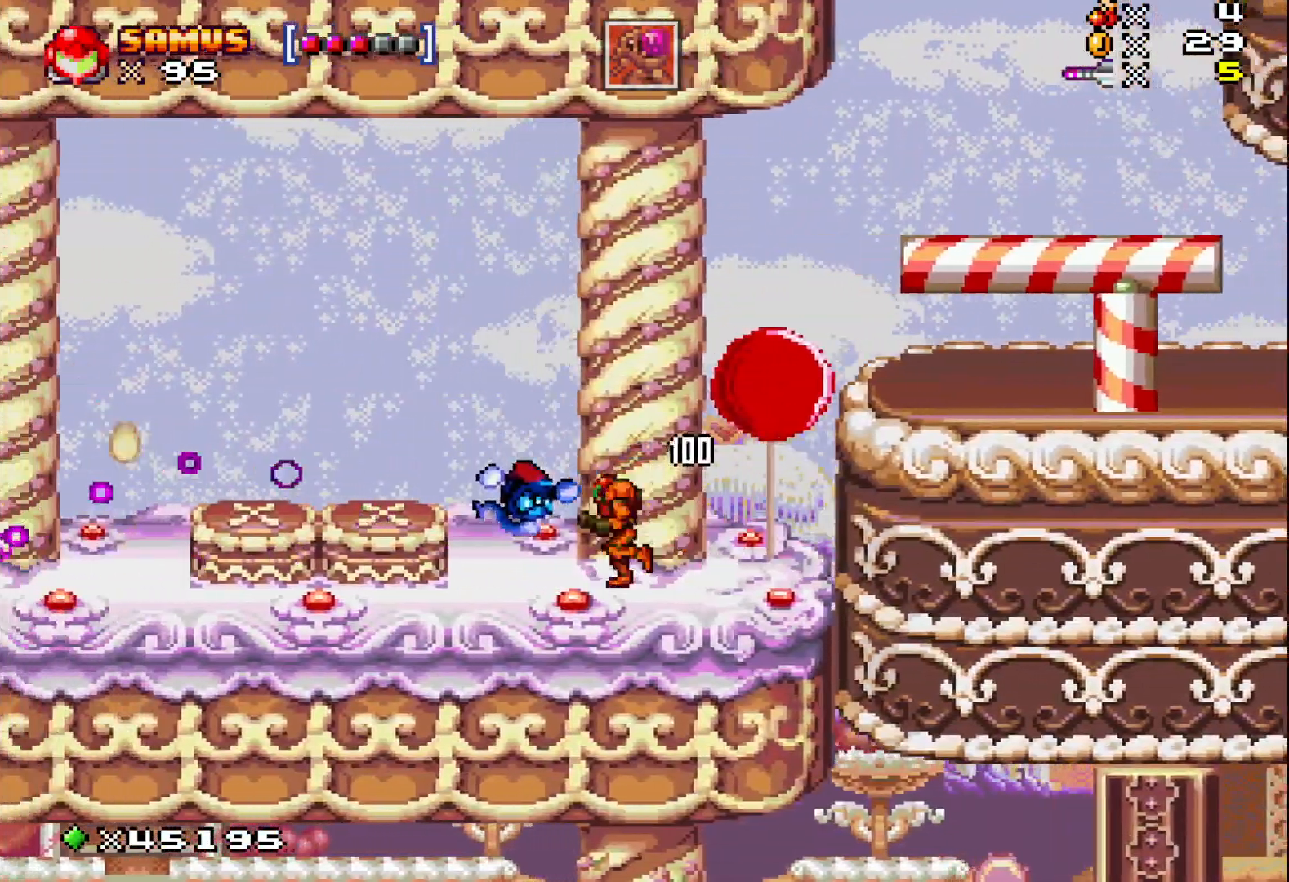
{"buttons": ["X", "DPAD_LEFT"], "events": [[67, "A", "down"], [183, "A", "up"]]}
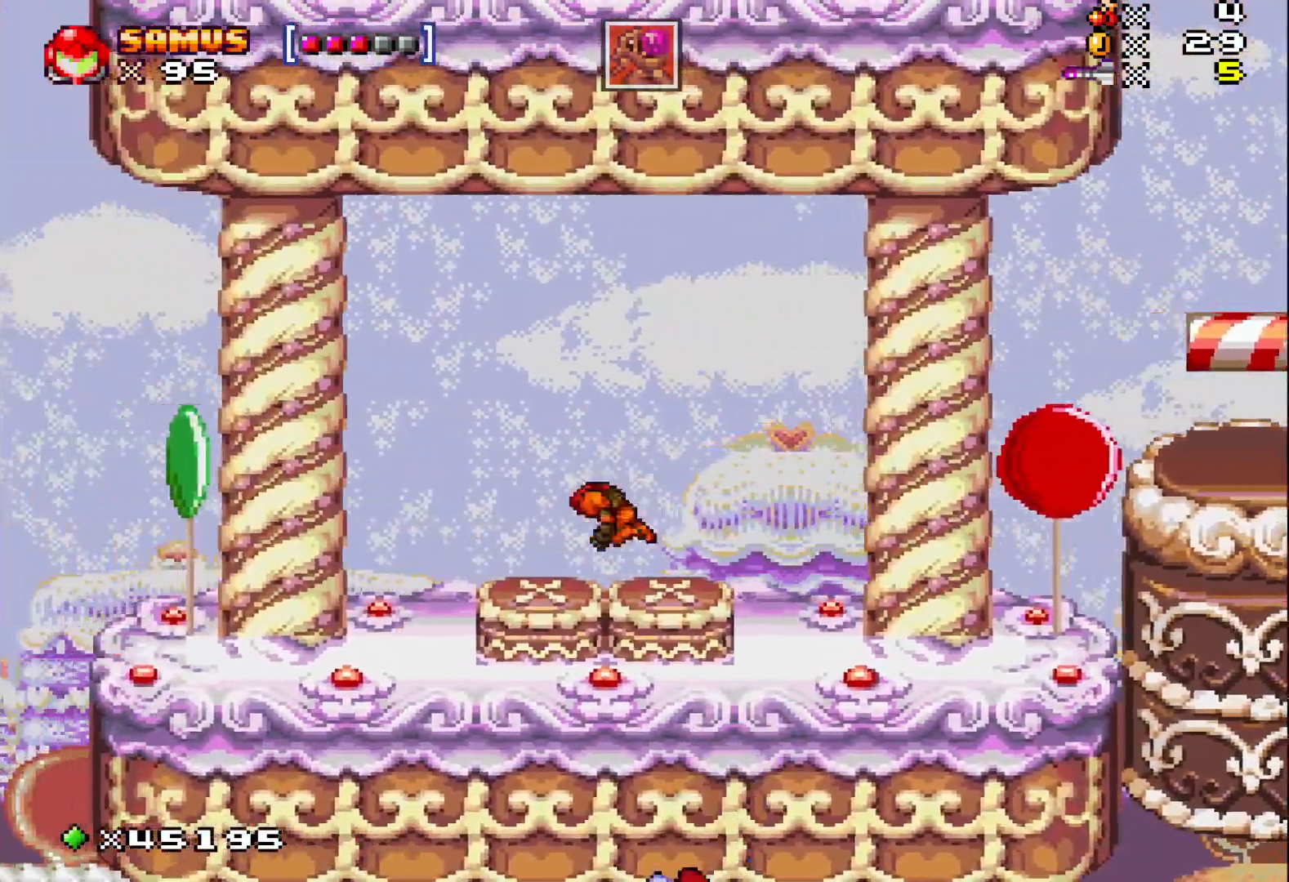
{"buttons": ["X", "DPAD_LEFT"], "events": []}
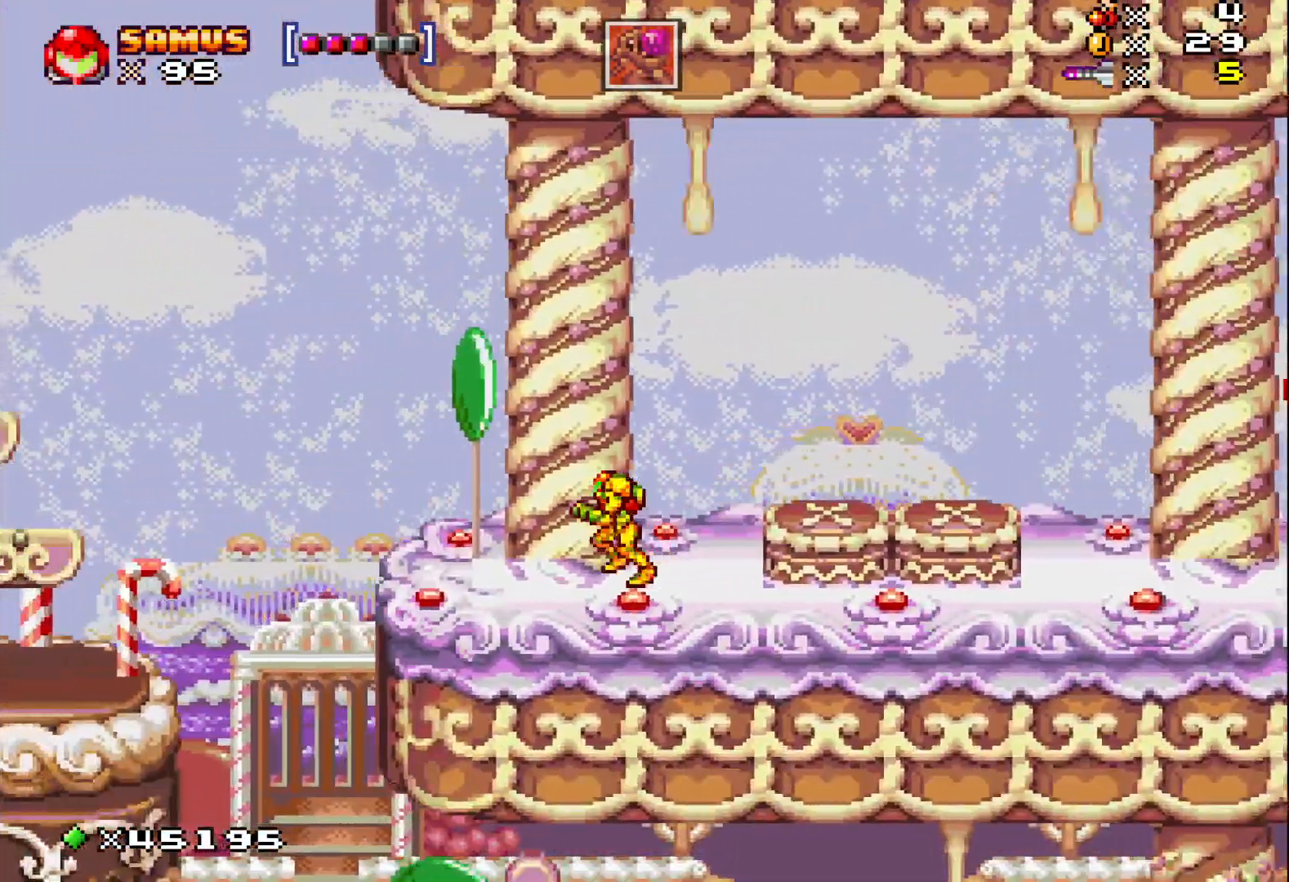
{"buttons": ["X", "DPAD_LEFT"], "events": [[333, "A", "down"], [467, "A", "up"]]}
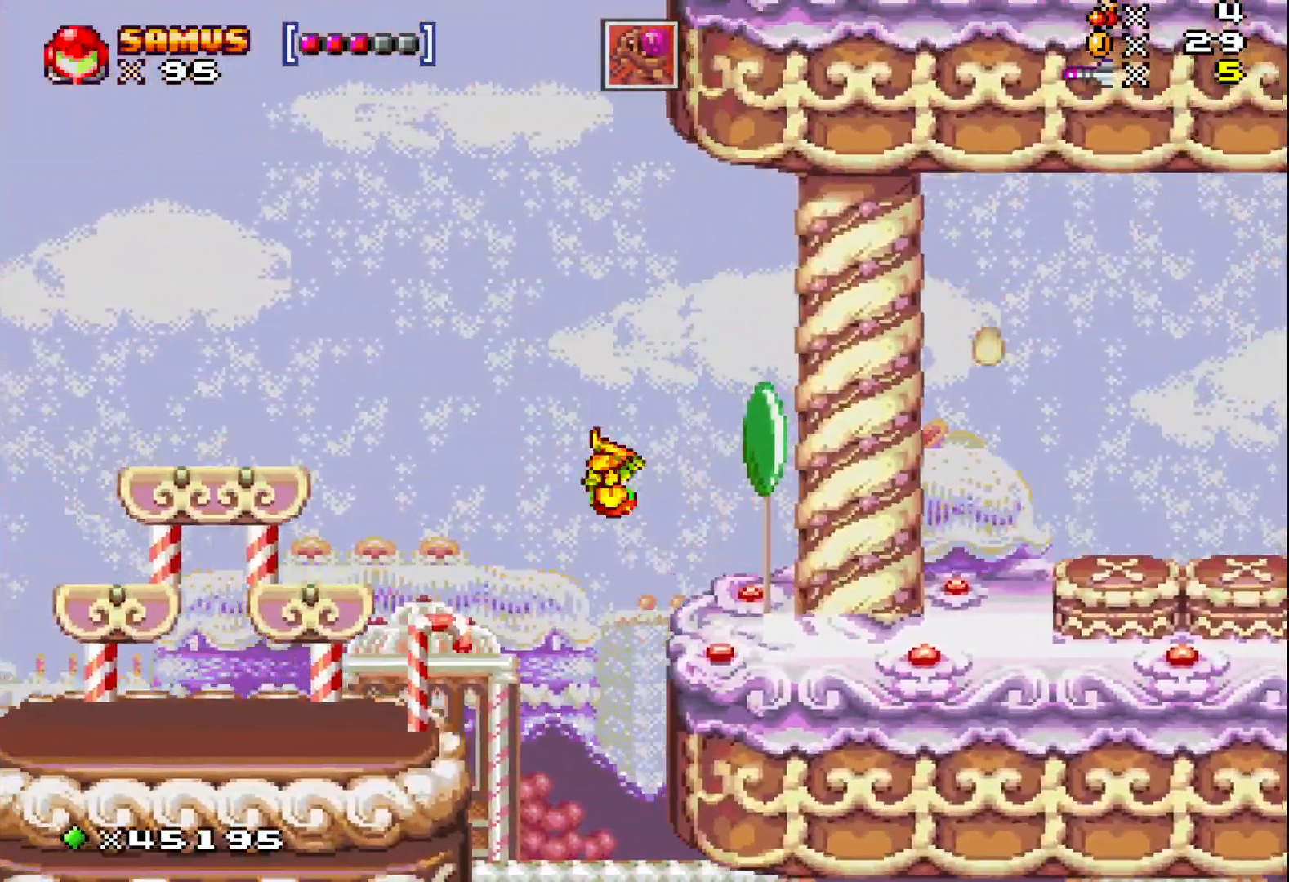
{"buttons": ["X"], "events": [[467, "DPAD_LEFT", "up"]]}
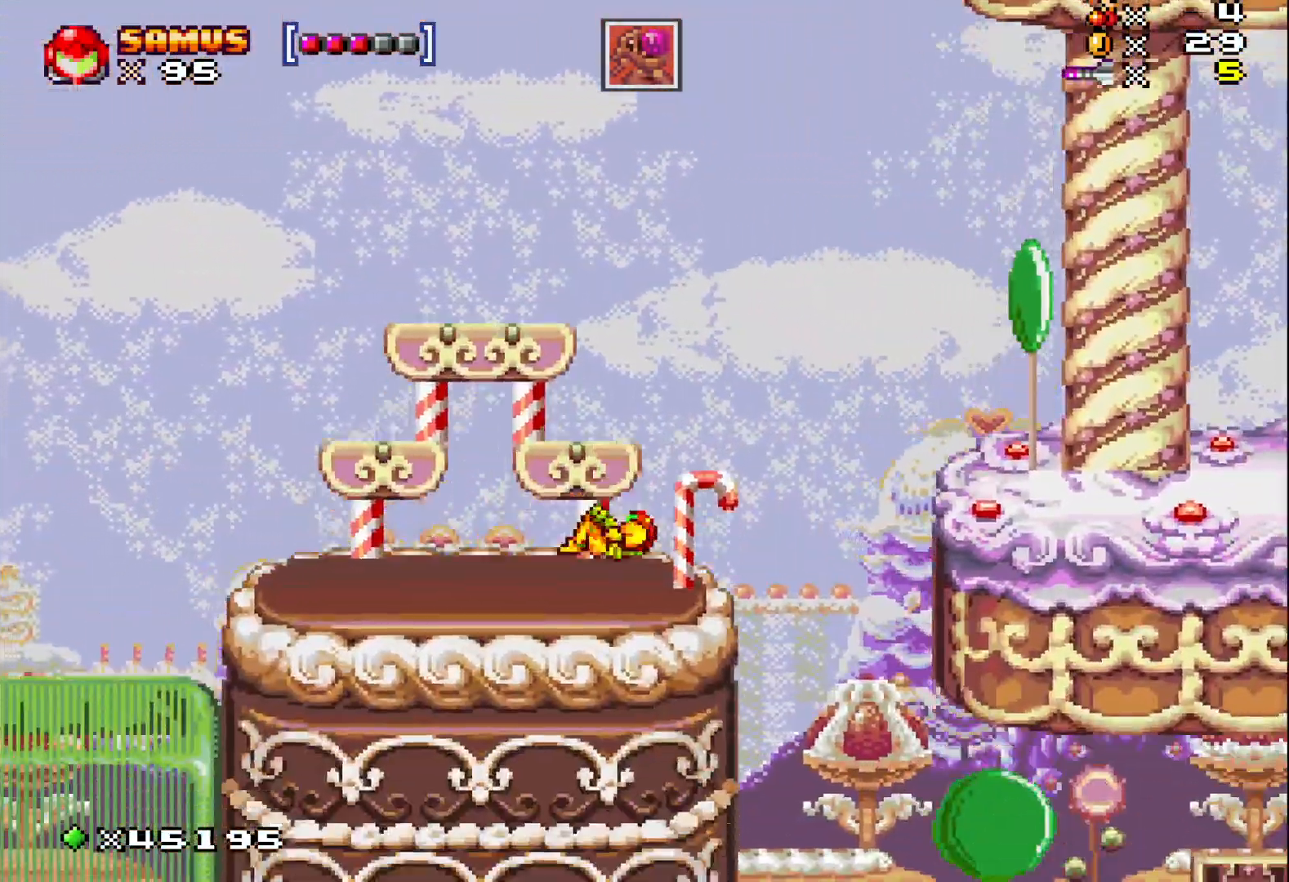
{"buttons": ["X", "DPAD_RIGHT"], "events": [[500, "DPAD_RIGHT", "down"]]}
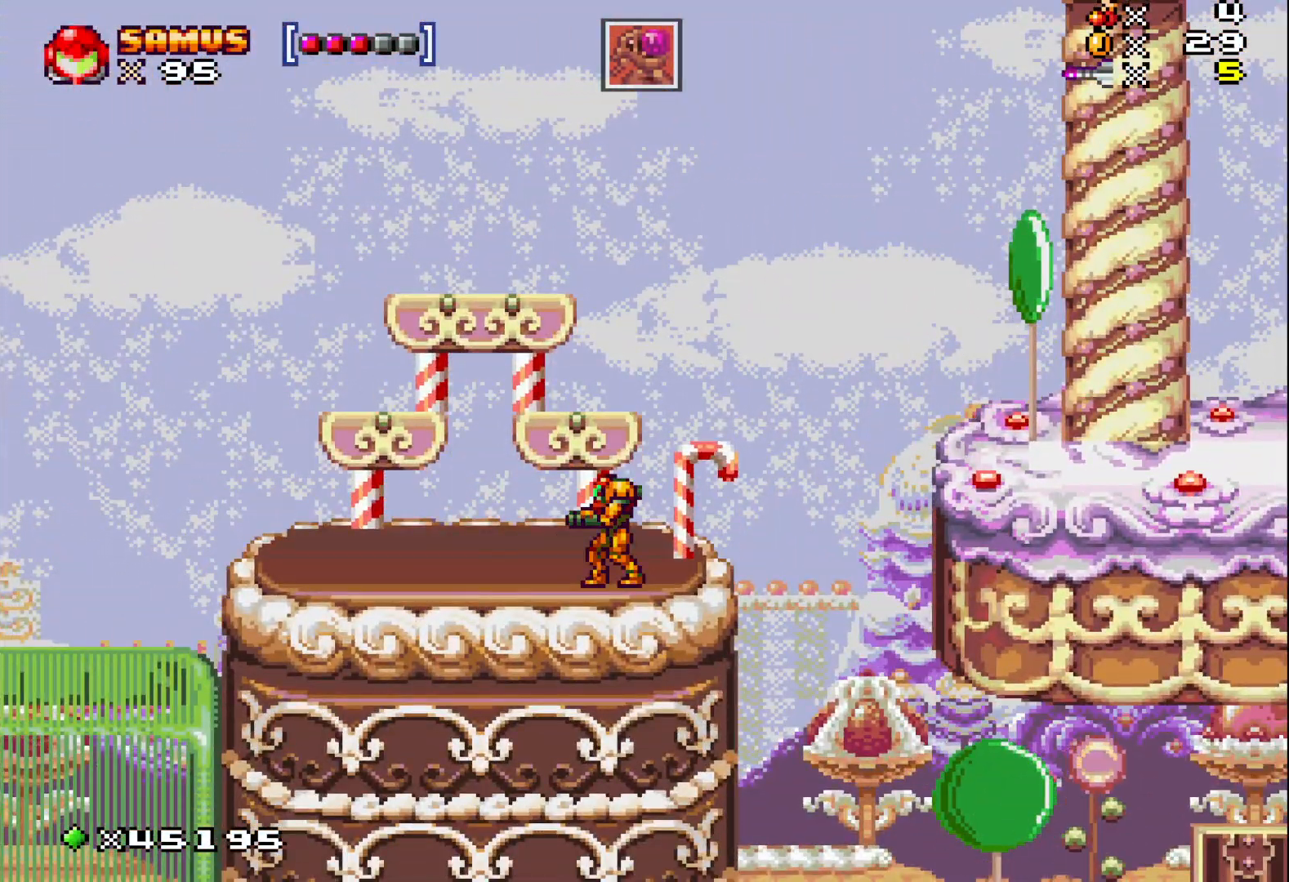
{"buttons": ["X", "DPAD_RIGHT"], "events": [[83, "DPAD_RIGHT", "up"], [200, "DPAD_RIGHT", "down"], [317, "A", "down"], [383, "A", "up"]]}
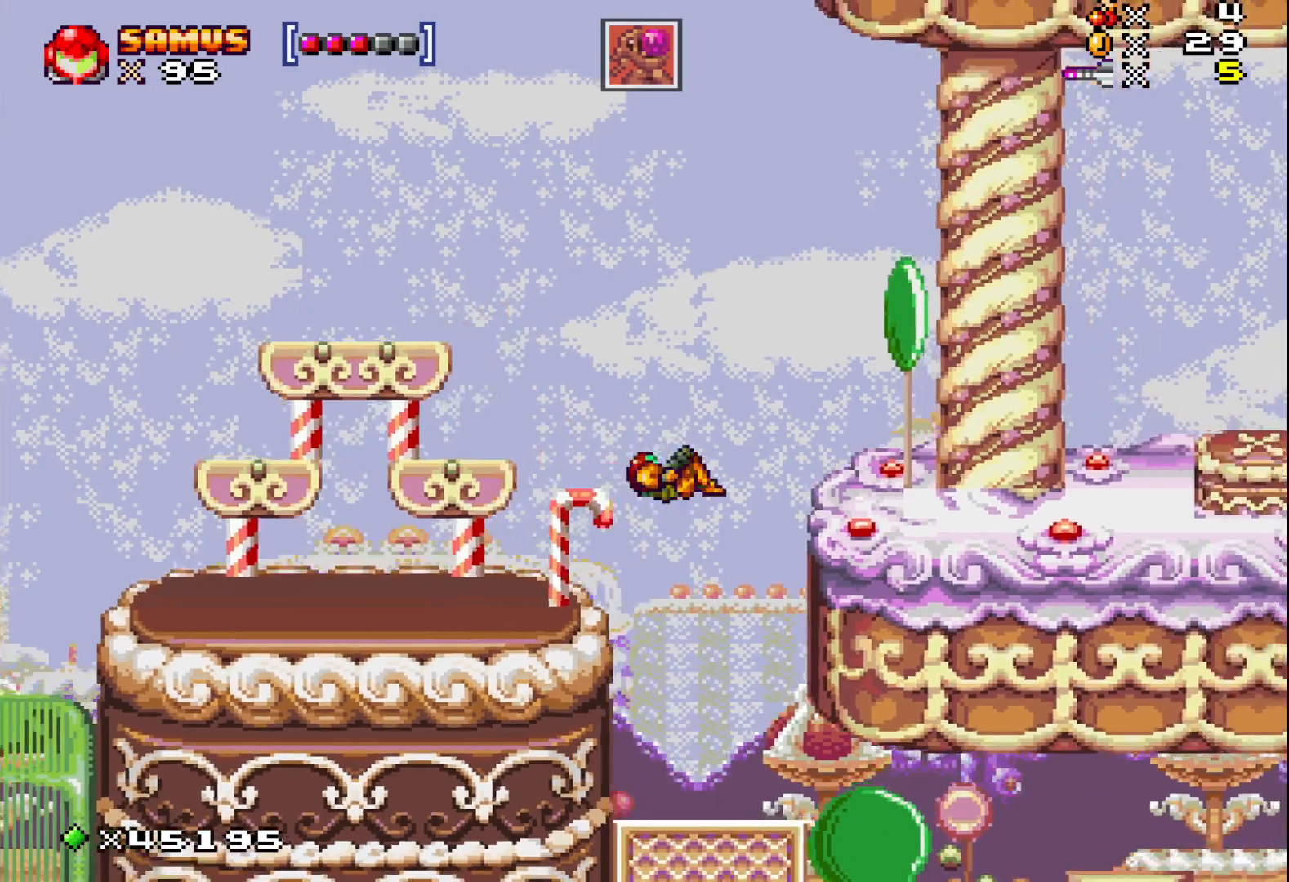
{"buttons": ["X"], "events": [[50, "DPAD_RIGHT", "up"]]}